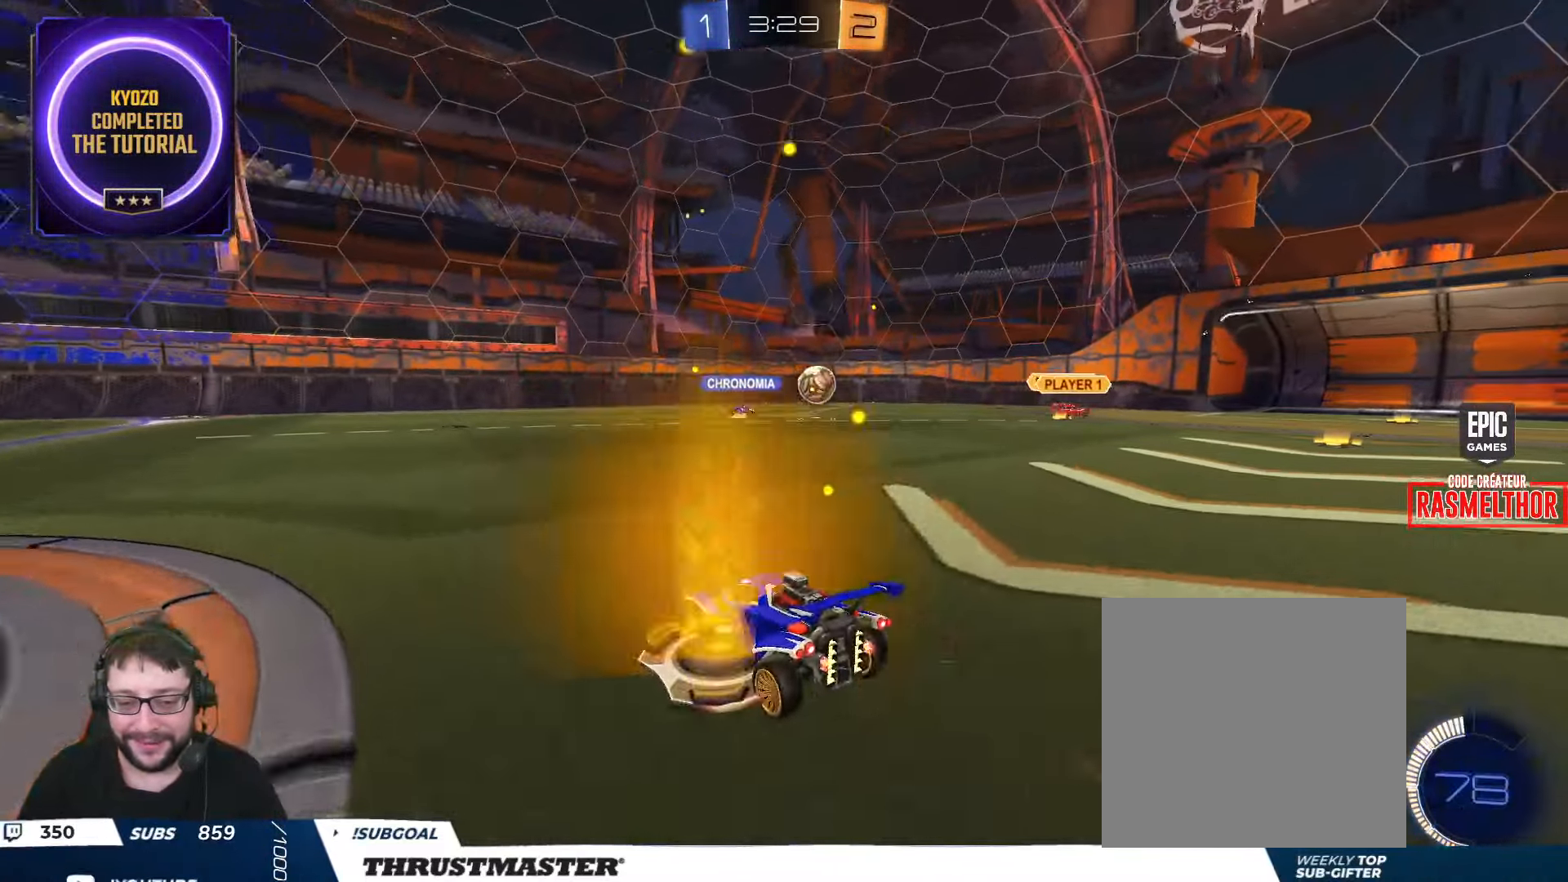
Gameplay with a controller (Xbox layout); each line is a JSON object with the inputs held at the frame after it. "events" lists button and stick changes between this image and that frame as [ms after this image, input, new state], when the widget could be followed in between.
{"buttons": [], "left_stick": "center", "right_stick": "center", "events": [[500, "left_stick", "center"]]}
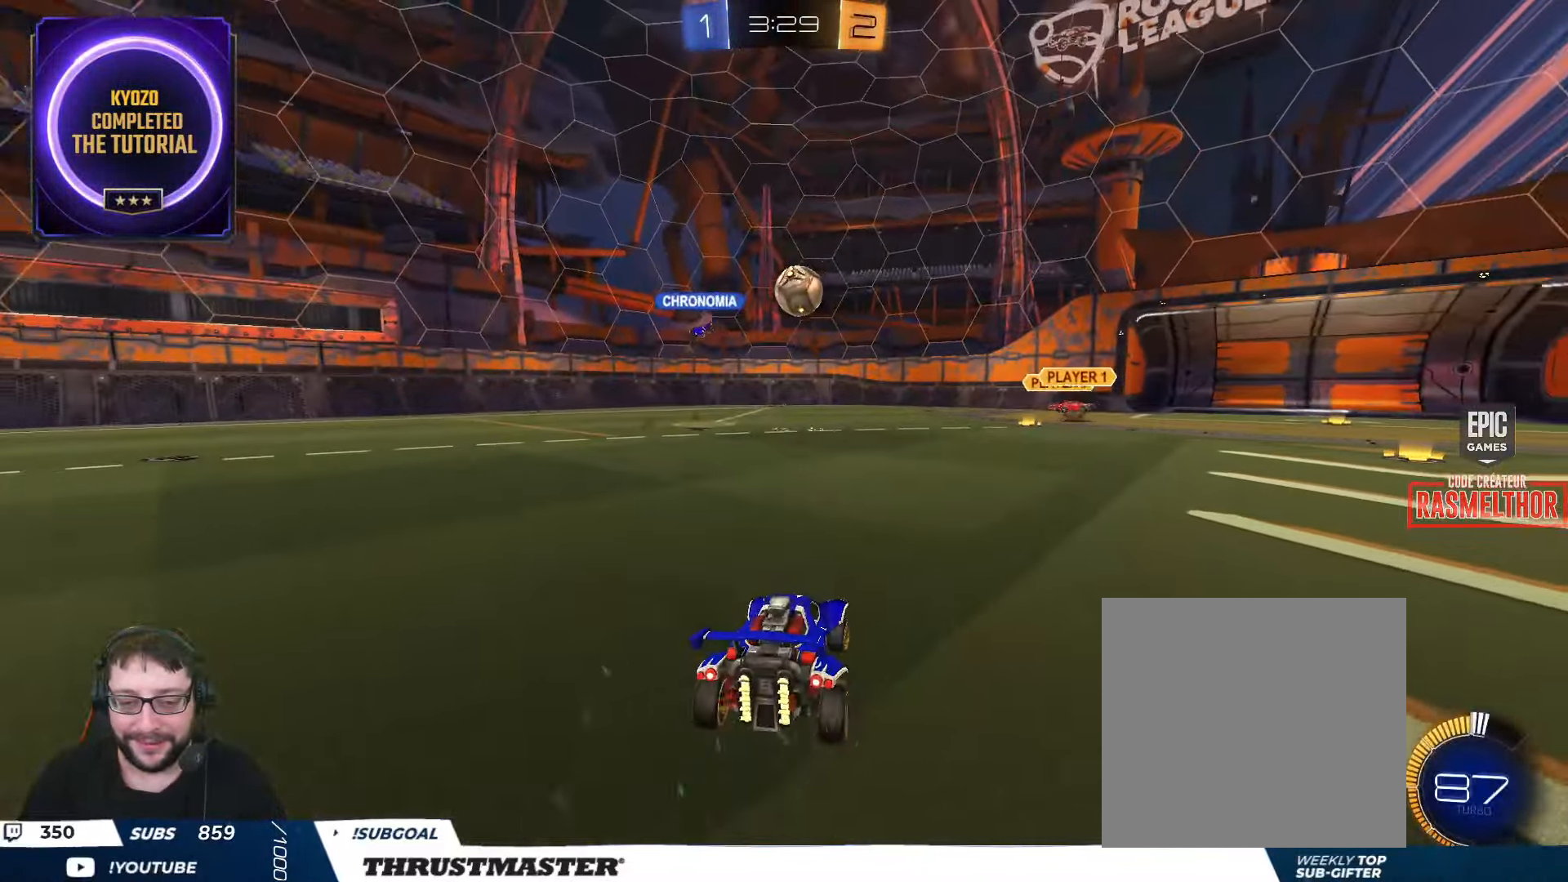
{"buttons": [], "left_stick": "right", "right_stick": "center", "events": [[16, "R2", "down"], [183, "R2", "up"], [450, "left_stick", "right"]]}
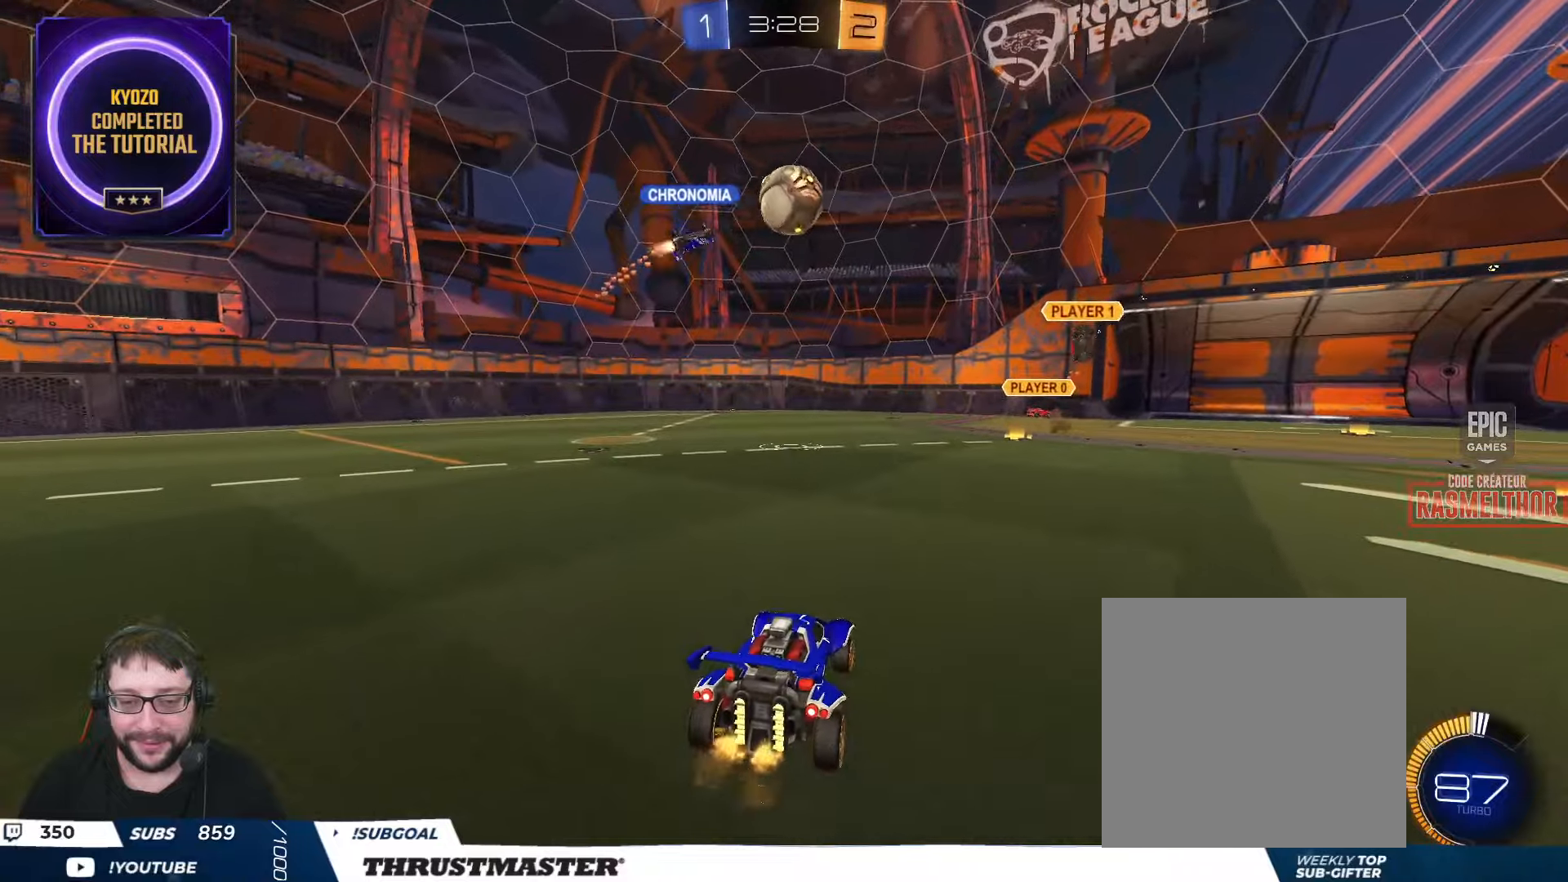
{"buttons": [], "left_stick": "center", "right_stick": "center", "events": [[150, "R2", "down"], [333, "left_stick", "center"], [467, "R2", "up"]]}
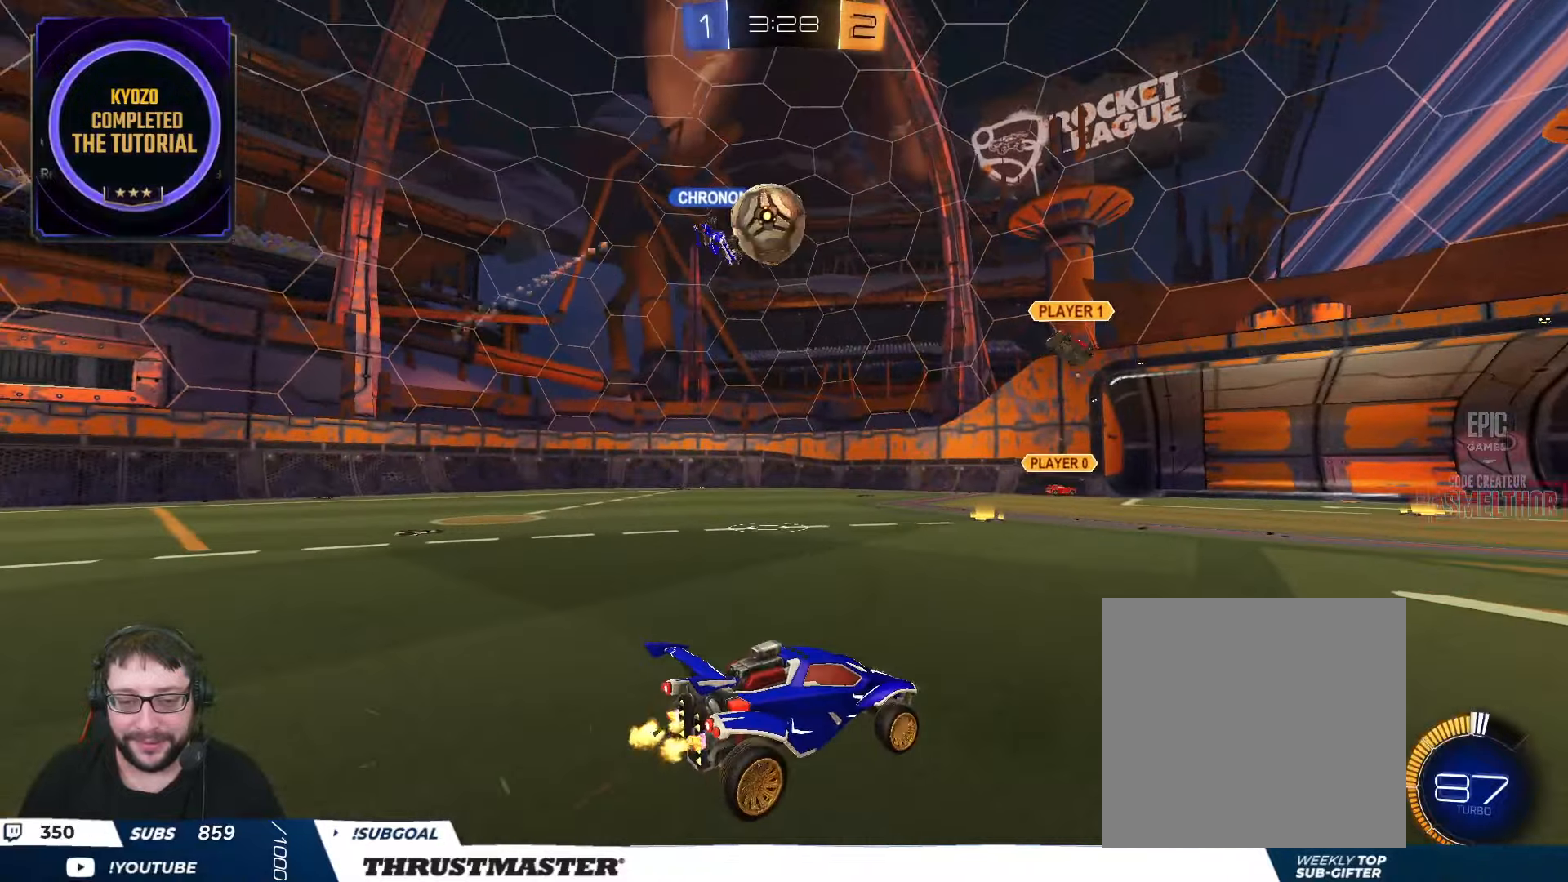
{"buttons": [], "left_stick": "center", "right_stick": "center", "events": [[283, "left_stick", "down"], [450, "left_stick", "center"]]}
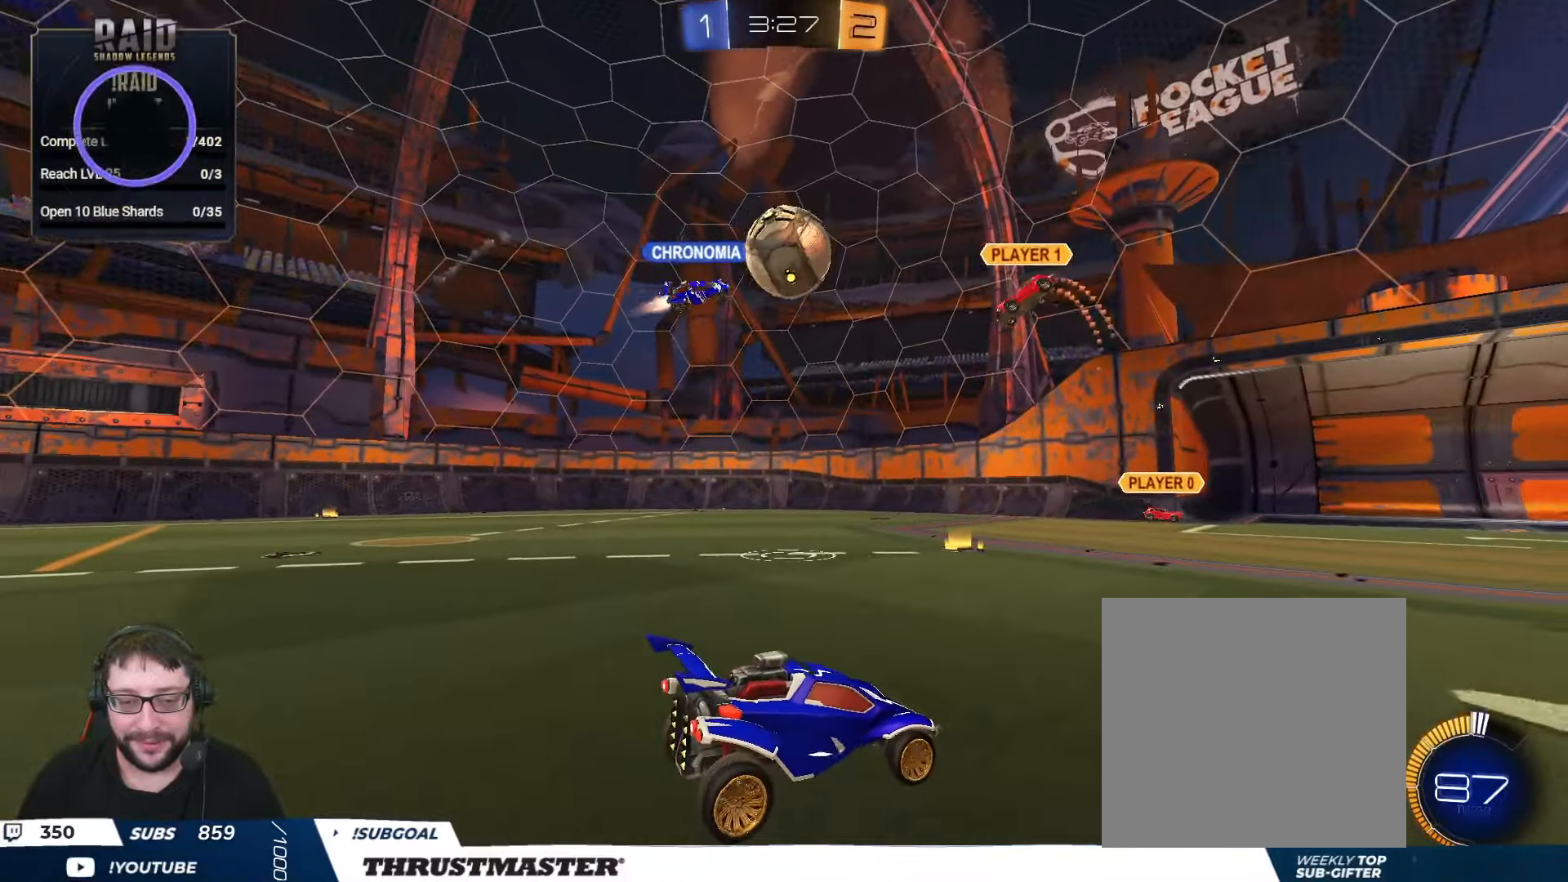
{"buttons": ["R2"], "left_stick": "left", "right_stick": "center", "events": [[50, "left_stick", "up-left"], [100, "R2", "down"], [150, "left_stick", "center"], [367, "left_stick", "left"]]}
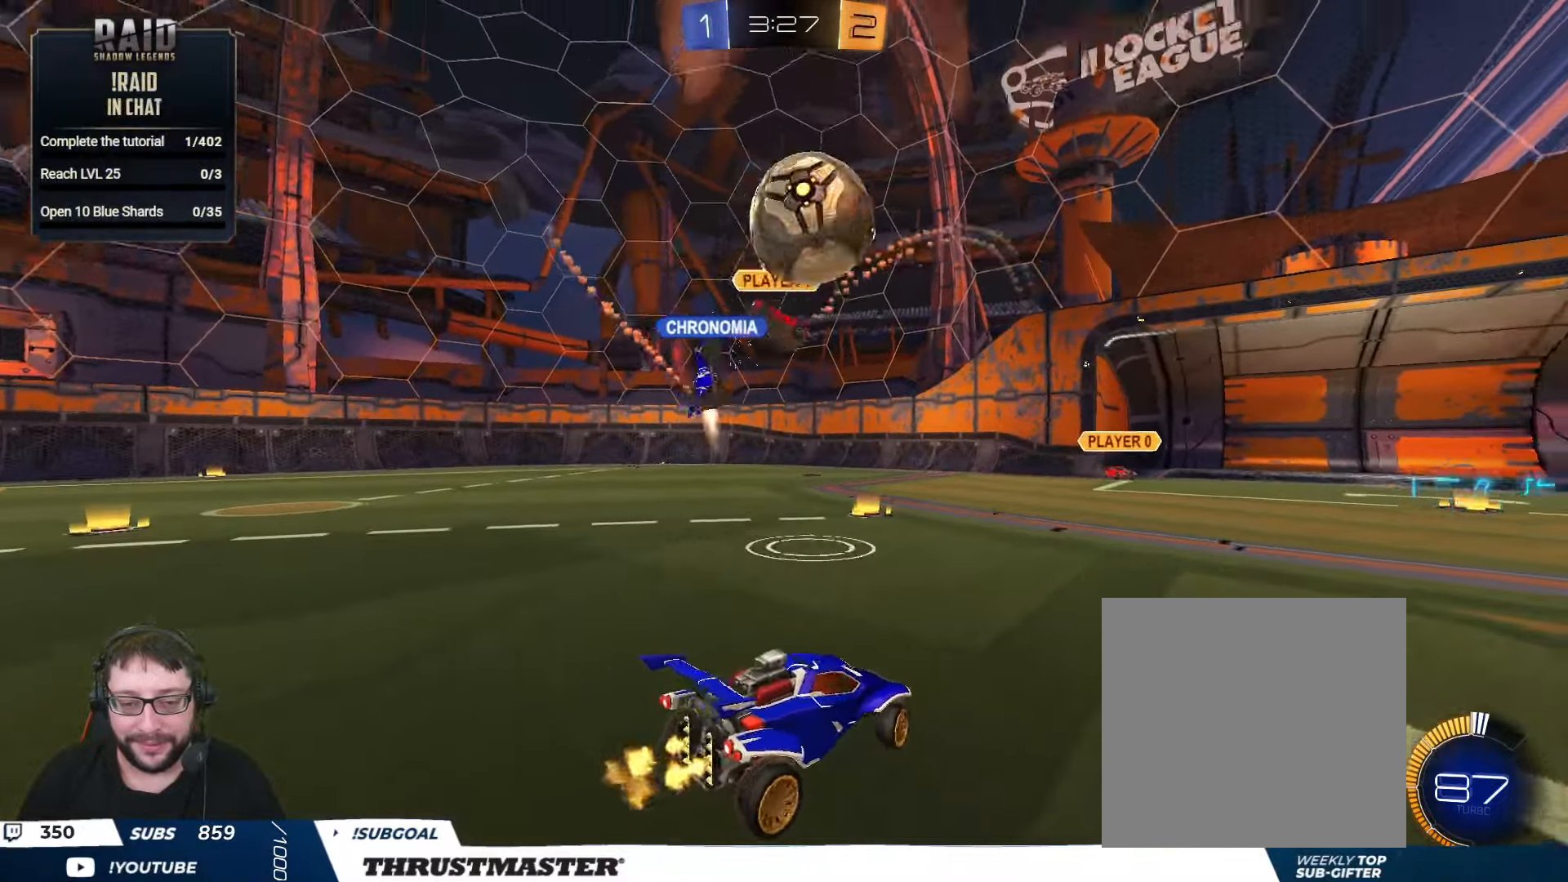
{"buttons": ["R2"], "left_stick": "right", "right_stick": "center", "events": [[133, "R2", "up"], [150, "left_stick", "right"], [200, "R2", "down"], [317, "L2", "down"], [383, "L2", "up"]]}
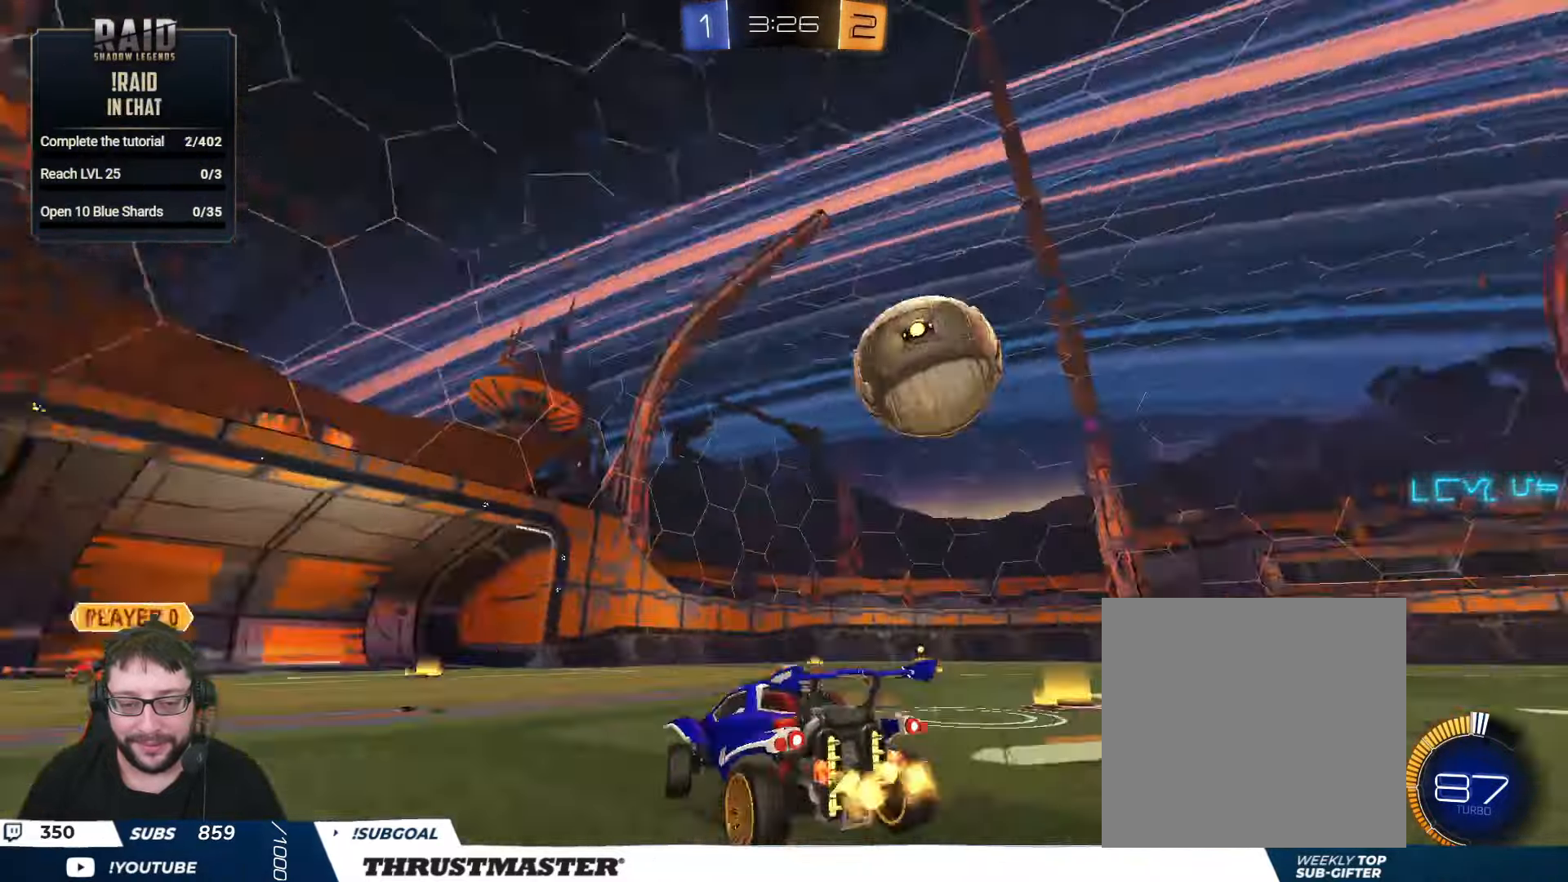
{"buttons": ["B", "R2"], "left_stick": "right", "right_stick": "center", "events": [[117, "B", "down"]]}
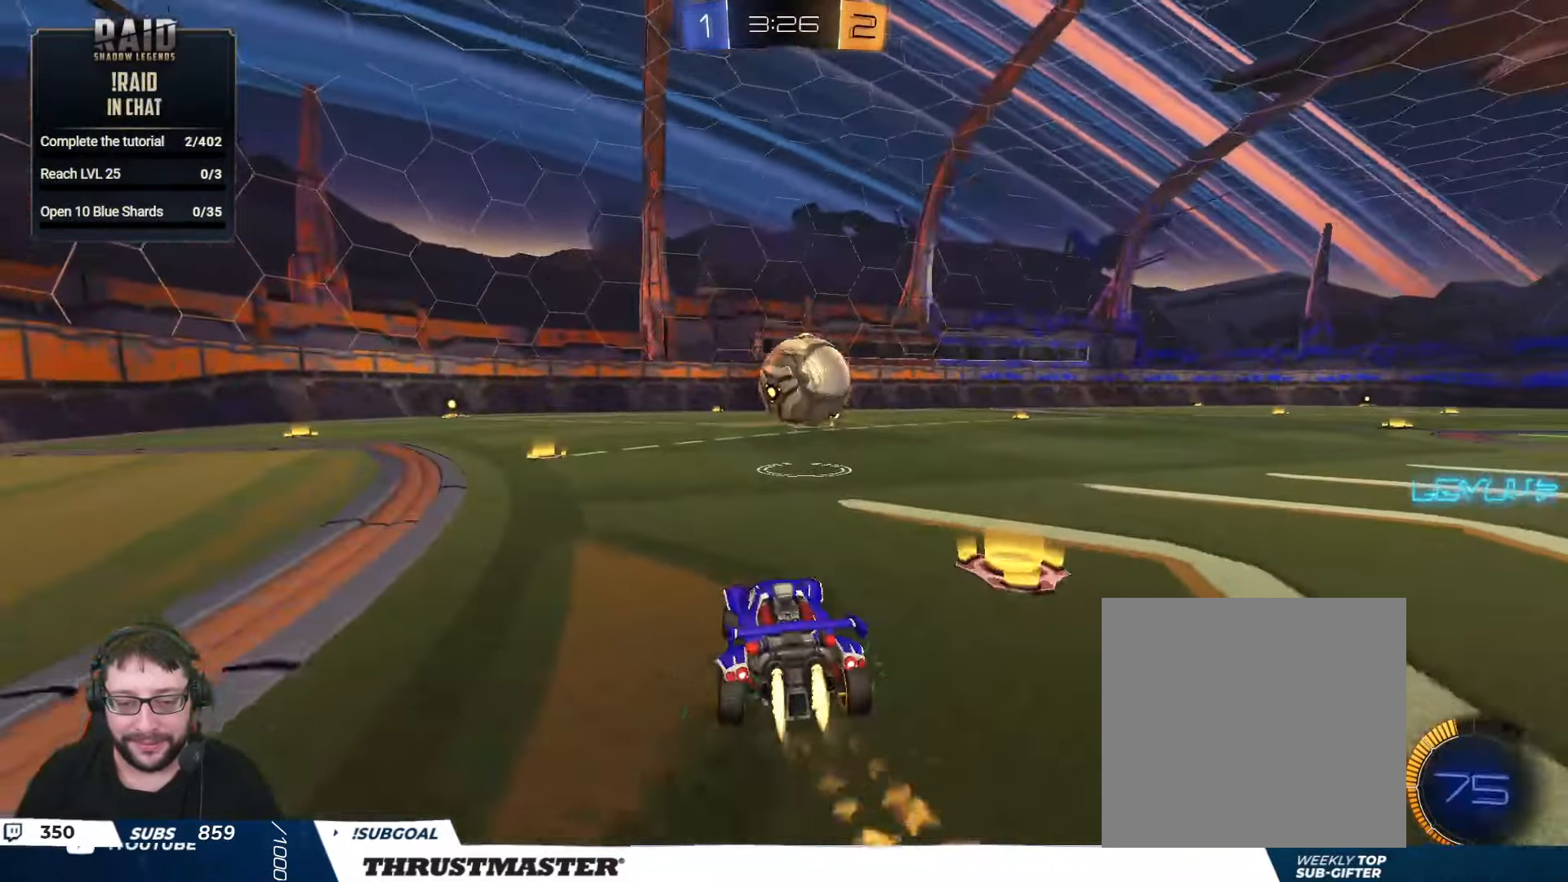
{"buttons": ["B", "R2"], "left_stick": "right", "right_stick": "center", "events": [[117, "left_stick", "center"], [283, "left_stick", "down-left"], [300, "A", "down"], [483, "left_stick", "right"], [500, "A", "up"]]}
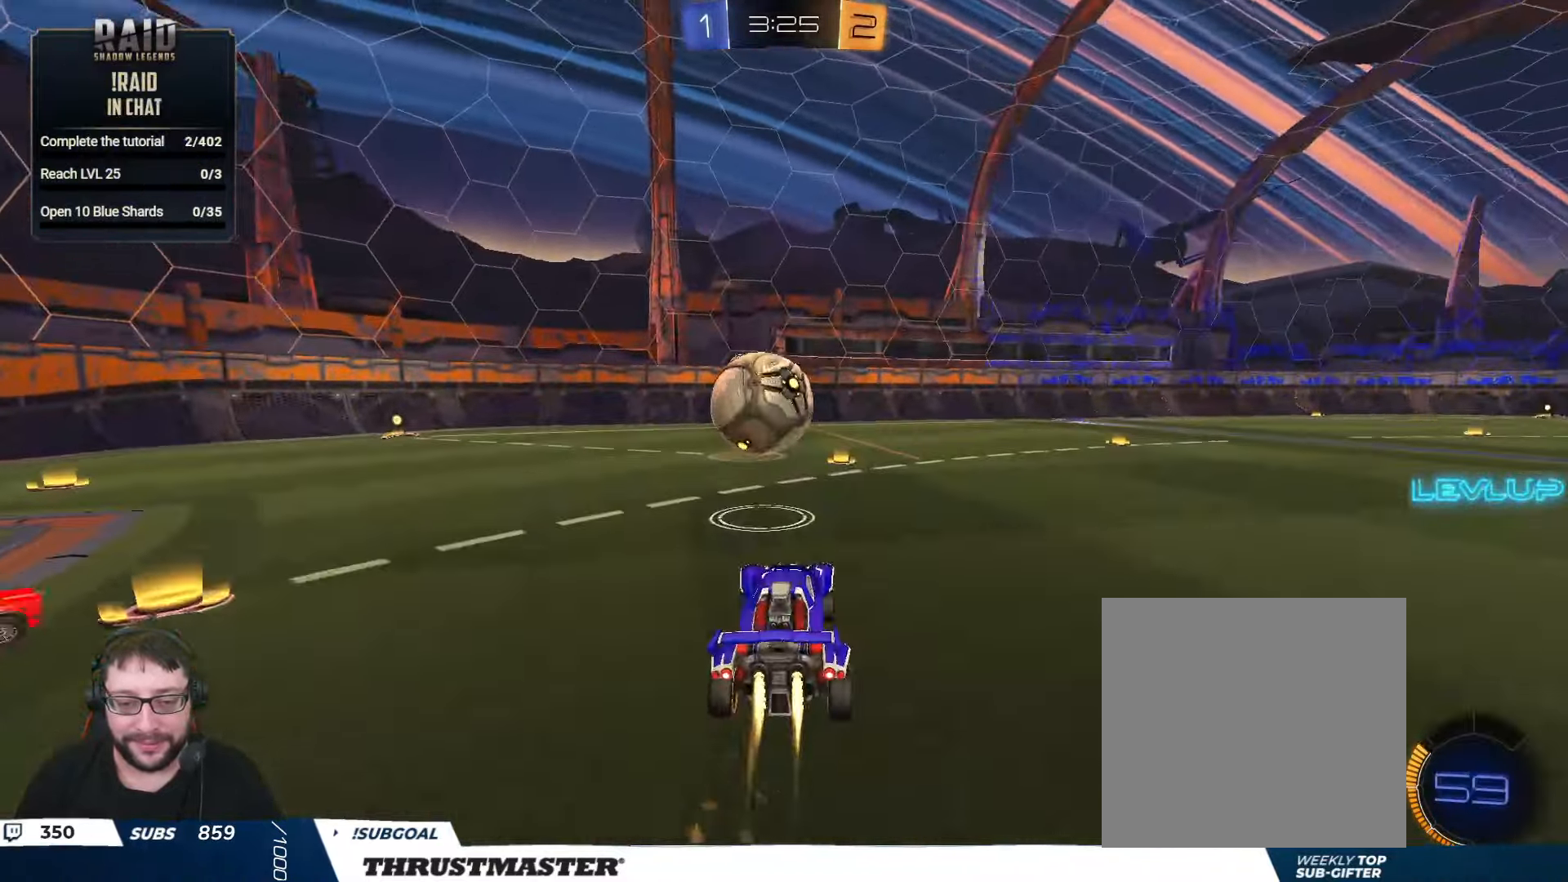
{"buttons": ["B", "L2", "R2", "L3"], "left_stick": "down-left", "right_stick": "center", "events": [[17, "left_stick", "down-left"], [33, "left_stick", "up"], [50, "B", "up"], [167, "L2", "down"], [183, "B", "down"], [200, "A", "down"], [250, "L3", "down"], [300, "left_stick", "down"], [317, "L3", "up"], [333, "L2", "up"], [367, "A", "up"], [433, "L3", "down"], [433, "left_stick", "down-left"], [467, "L2", "down"]]}
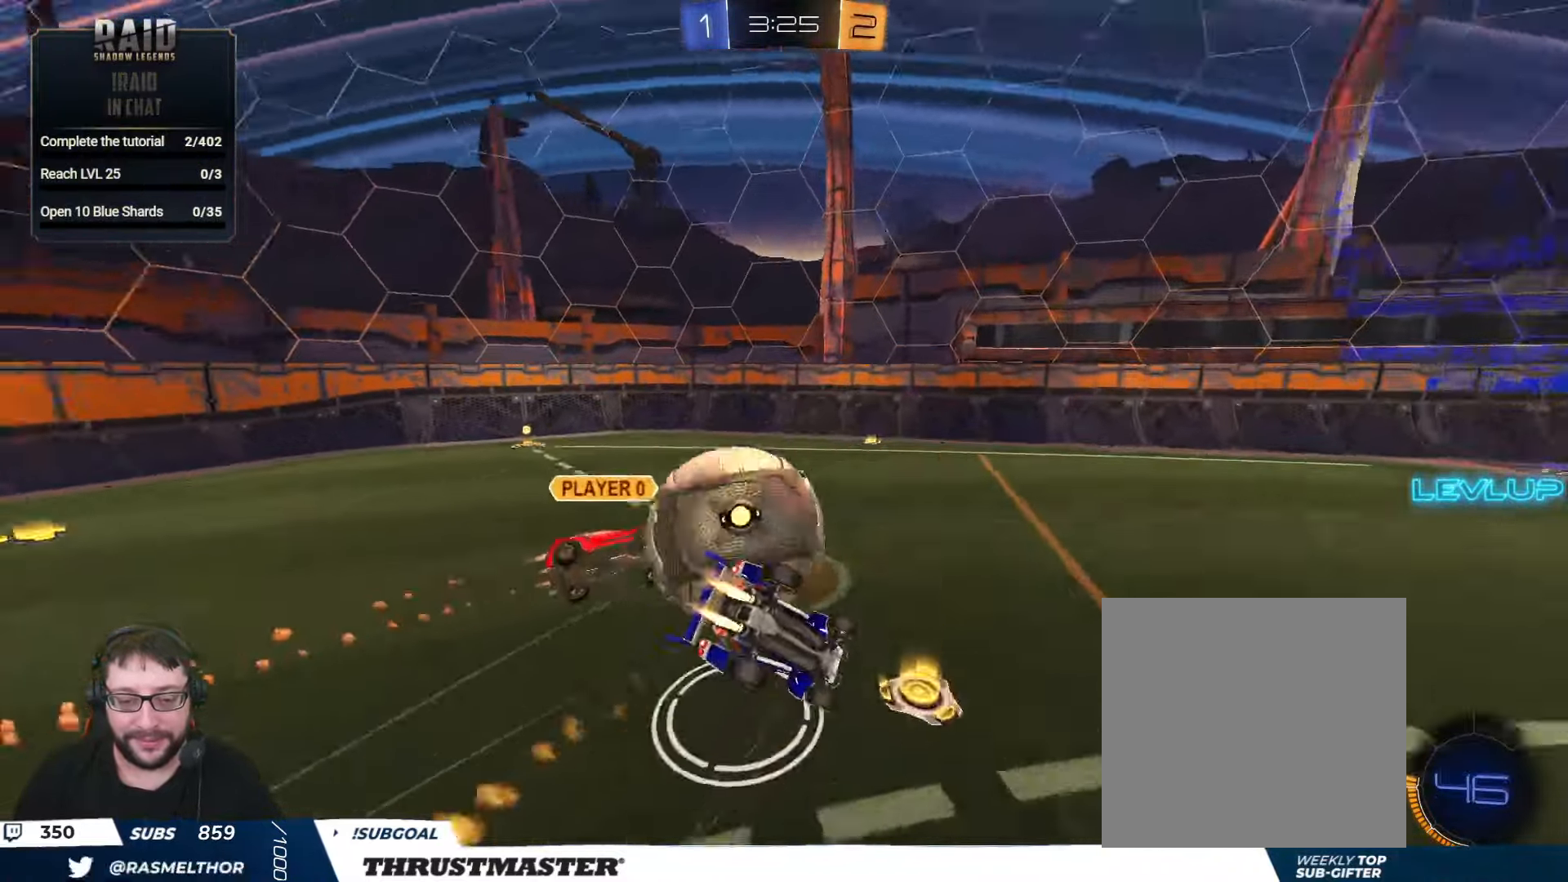
{"buttons": ["B", "L2", "R2", "L3"], "left_stick": "down-left", "right_stick": "center", "events": []}
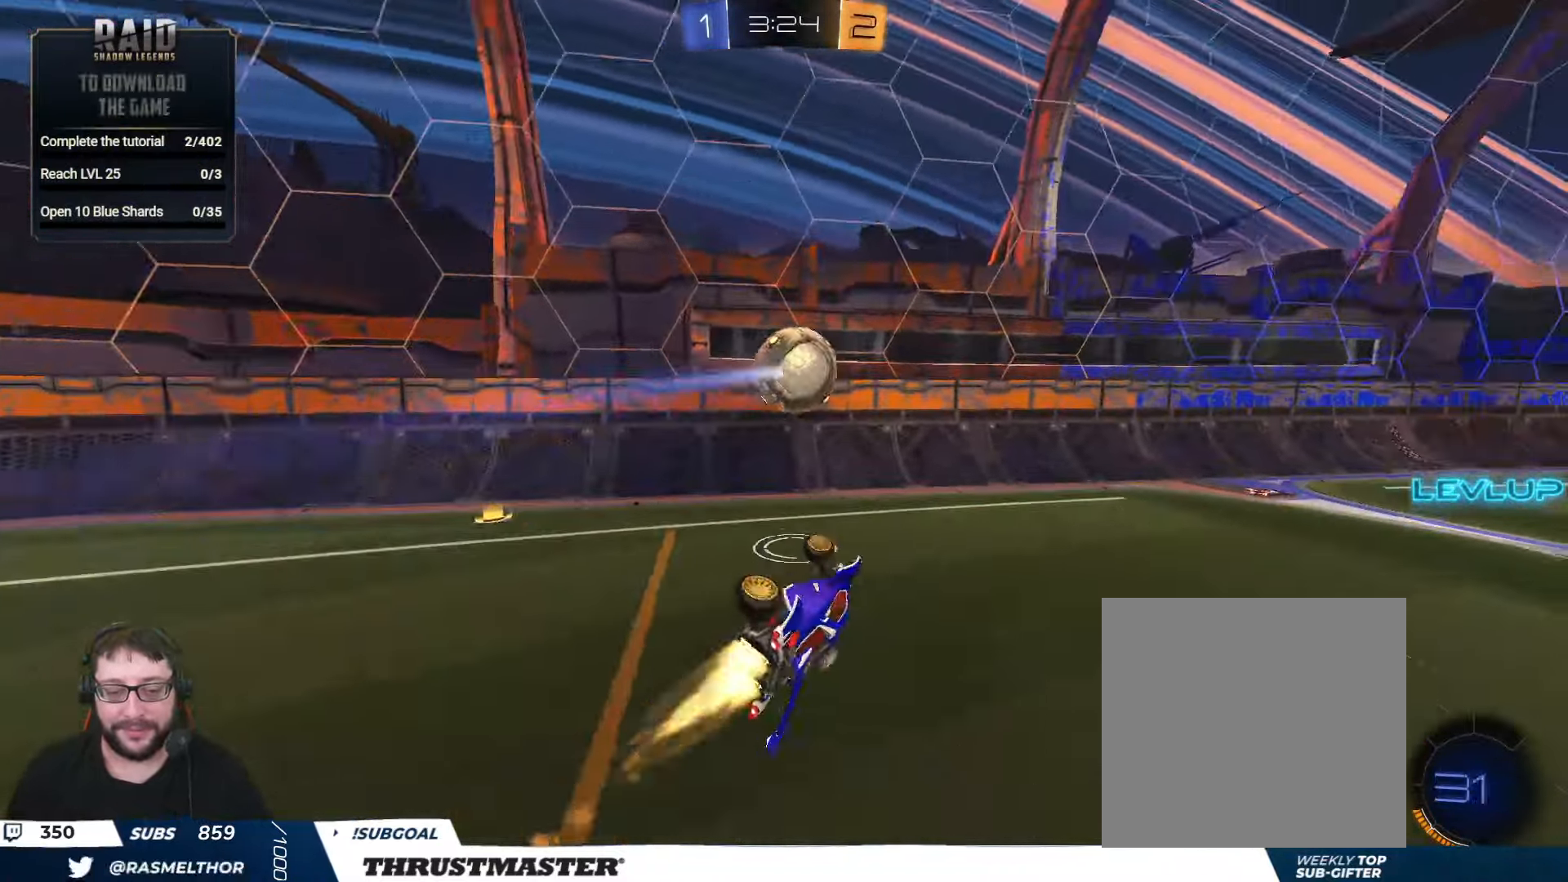
{"buttons": [], "left_stick": "right", "right_stick": "center", "events": [[100, "L3", "up"], [133, "B", "up"], [150, "left_stick", "right"], [167, "L2", "up"], [233, "left_stick", "center"], [300, "left_stick", "right"], [467, "R2", "up"]]}
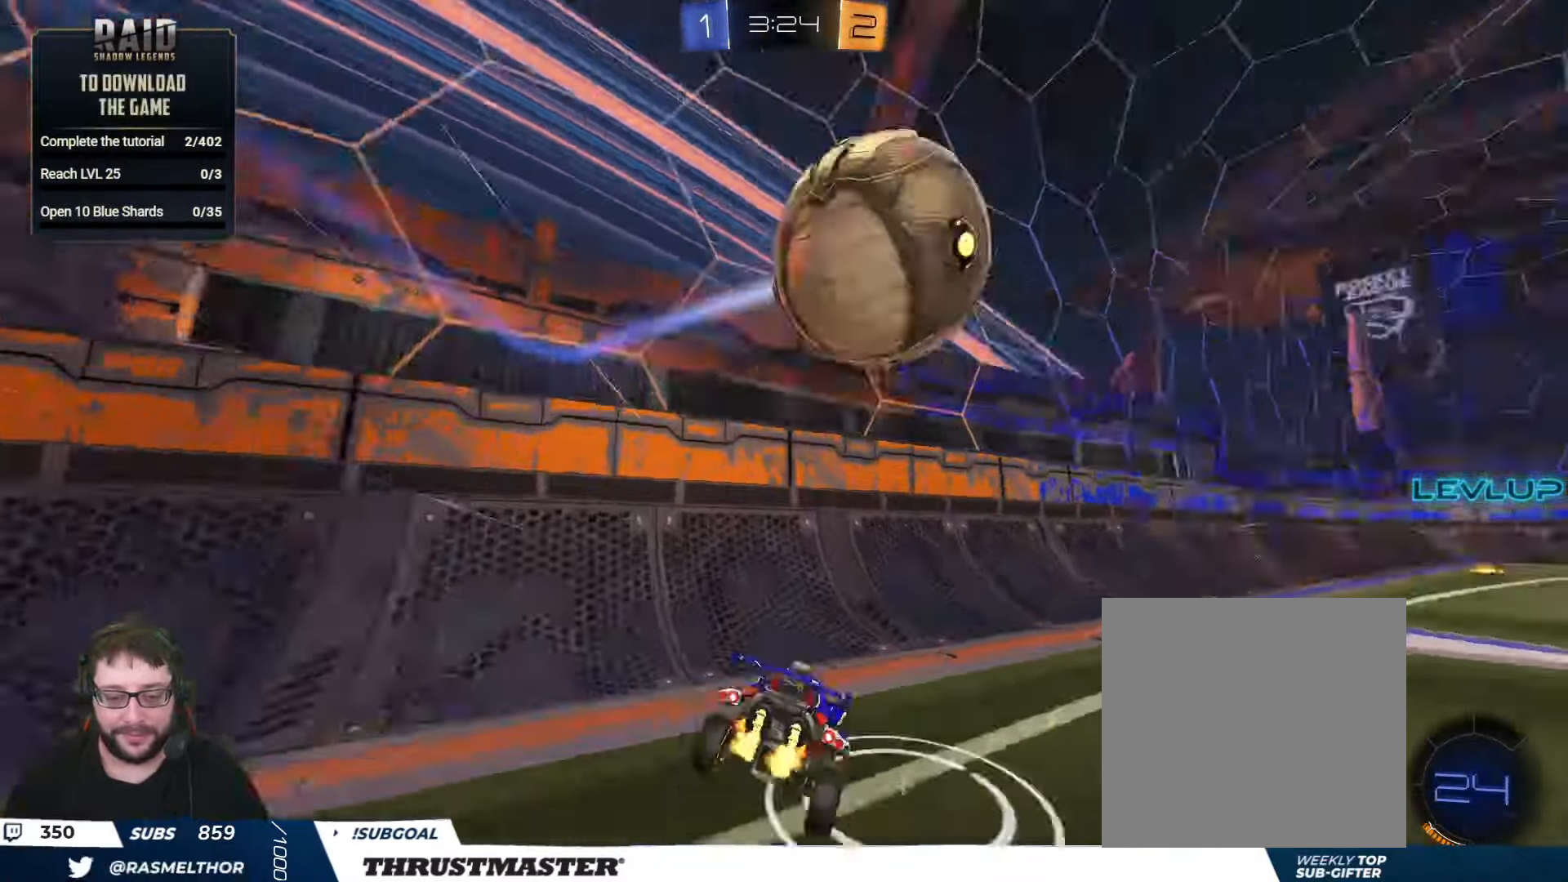
{"buttons": ["B", "R2"], "left_stick": "right", "right_stick": "center", "events": [[67, "R2", "down"], [117, "B", "down"], [150, "Y", "down"], [317, "Y", "up"]]}
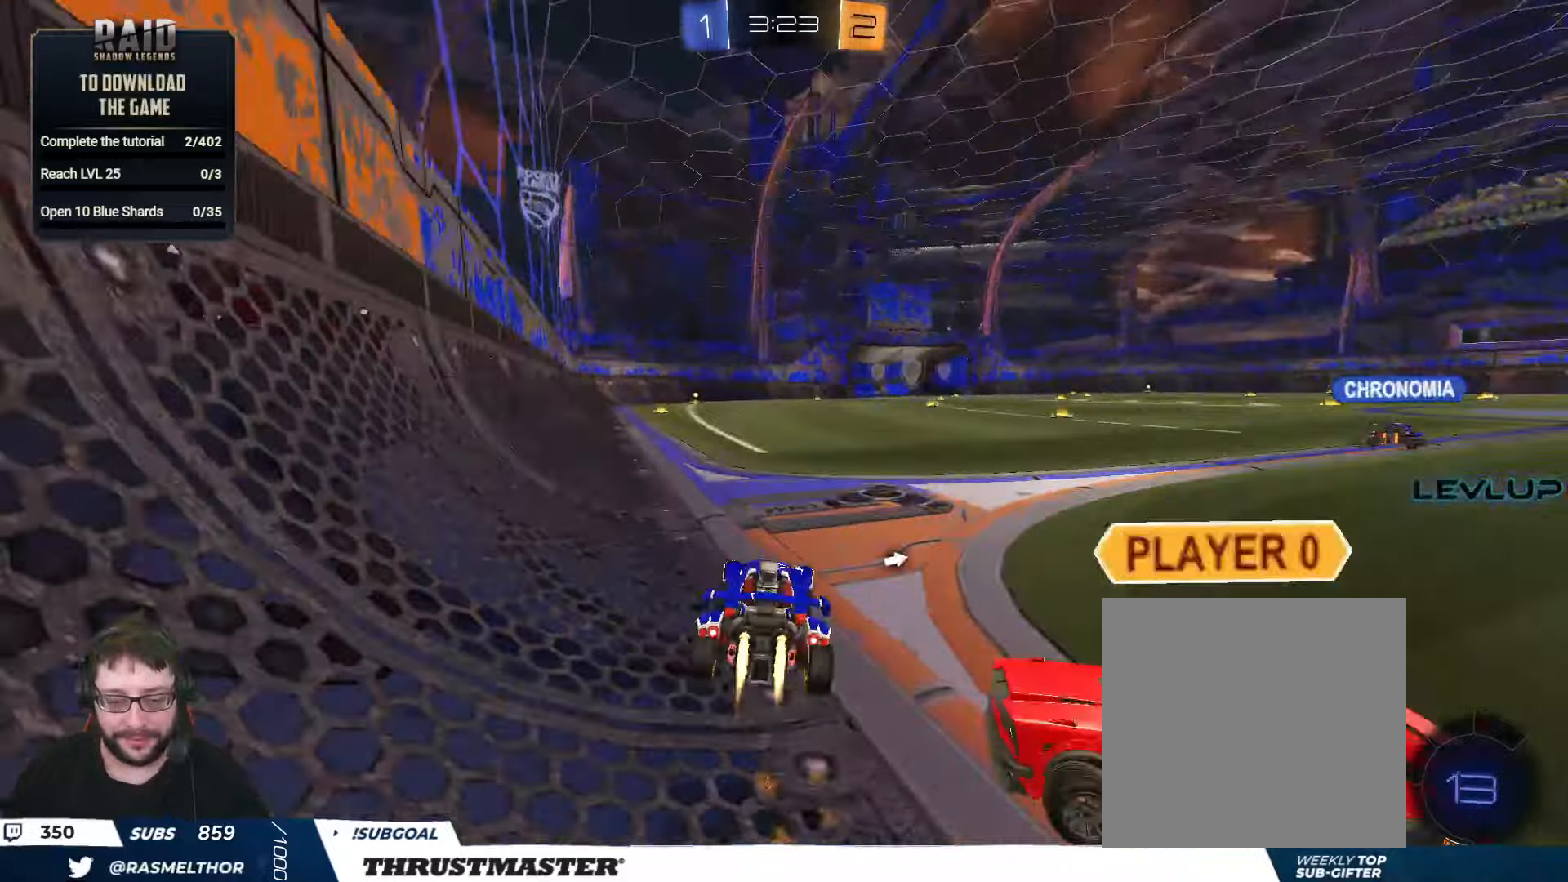
{"buttons": ["B", "R2"], "left_stick": "left", "right_stick": "center", "events": [[84, "left_stick", "left"], [167, "left_stick", "center"], [350, "left_stick", "left"]]}
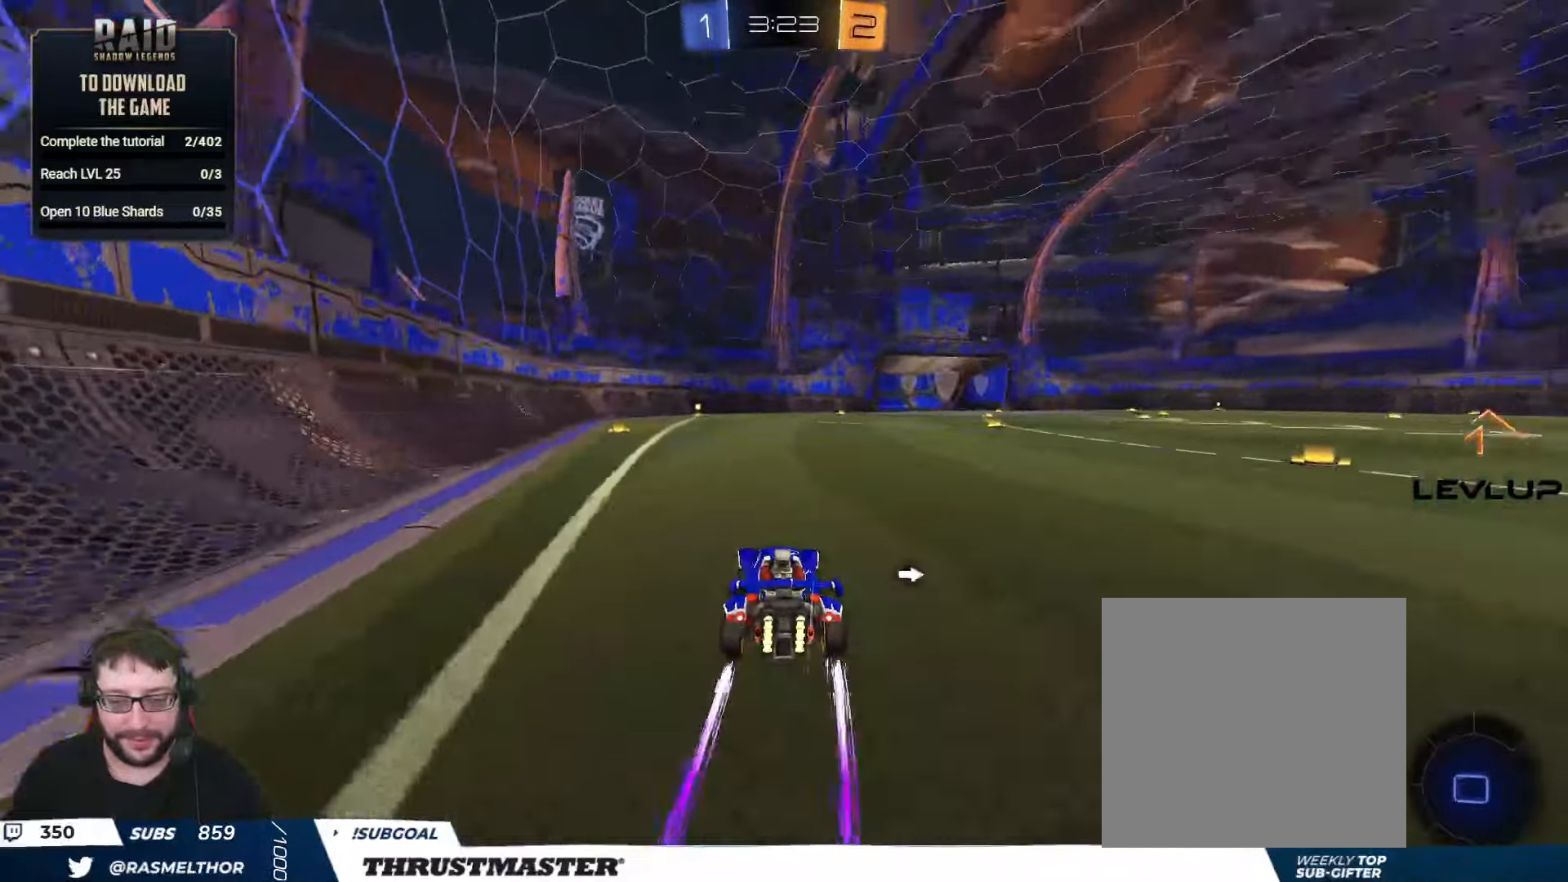
{"buttons": ["R2"], "left_stick": "center", "right_stick": "center", "events": [[34, "B", "up"], [84, "left_stick", "center"], [200, "B", "down"], [200, "Y", "down"], [267, "B", "up"], [267, "left_stick", "up-left"], [284, "Y", "up"], [350, "left_stick", "center"]]}
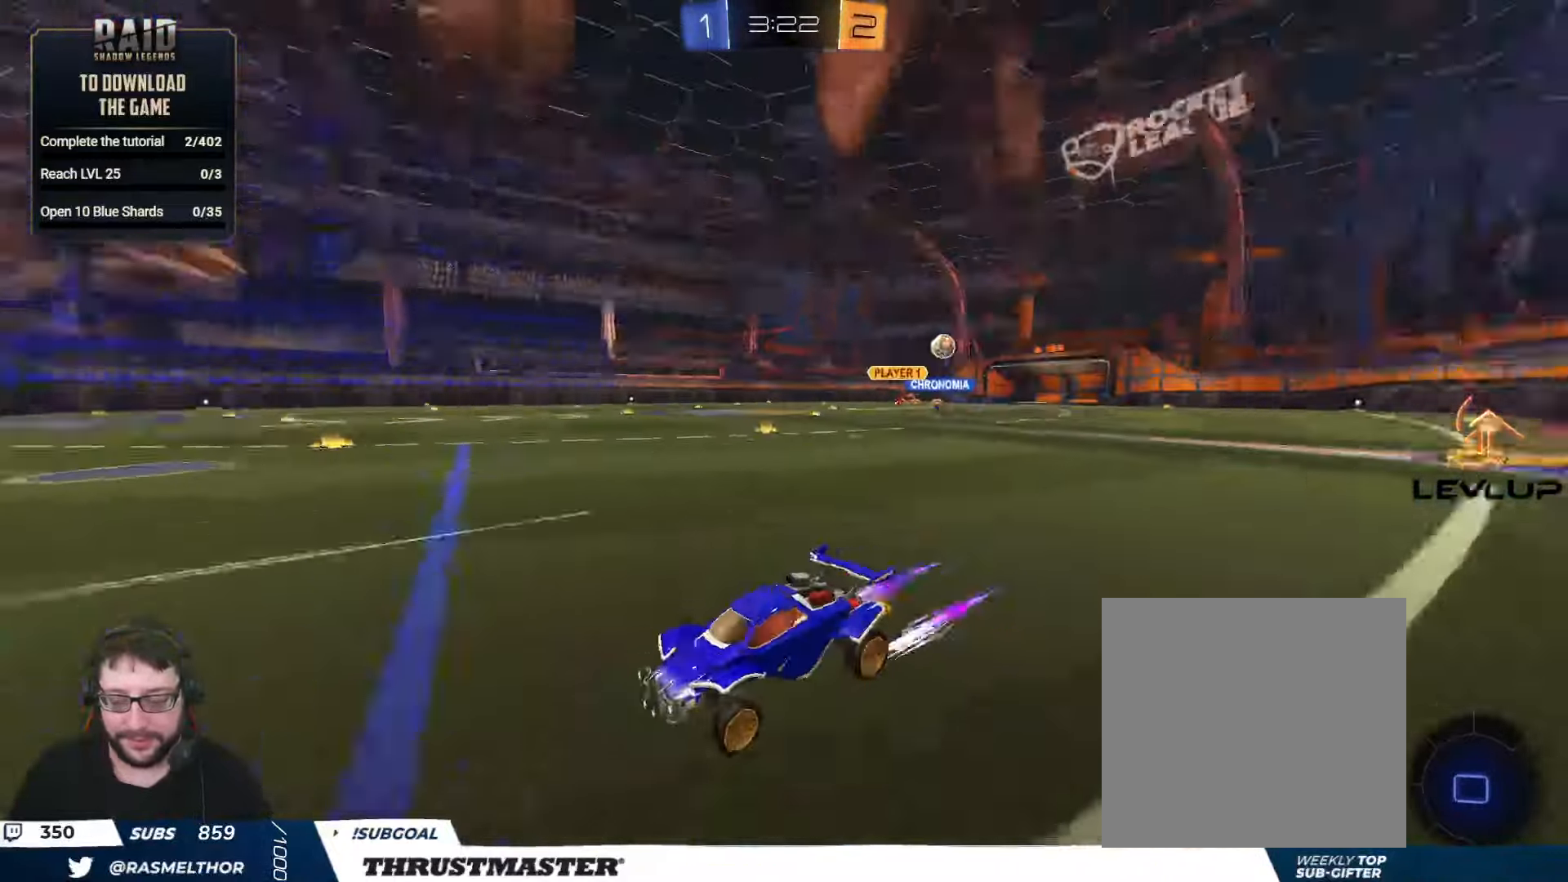
{"buttons": ["B", "R2"], "left_stick": "right", "right_stick": "center", "events": [[200, "left_stick", "right"], [217, "B", "down"], [217, "Y", "down"], [384, "Y", "up"]]}
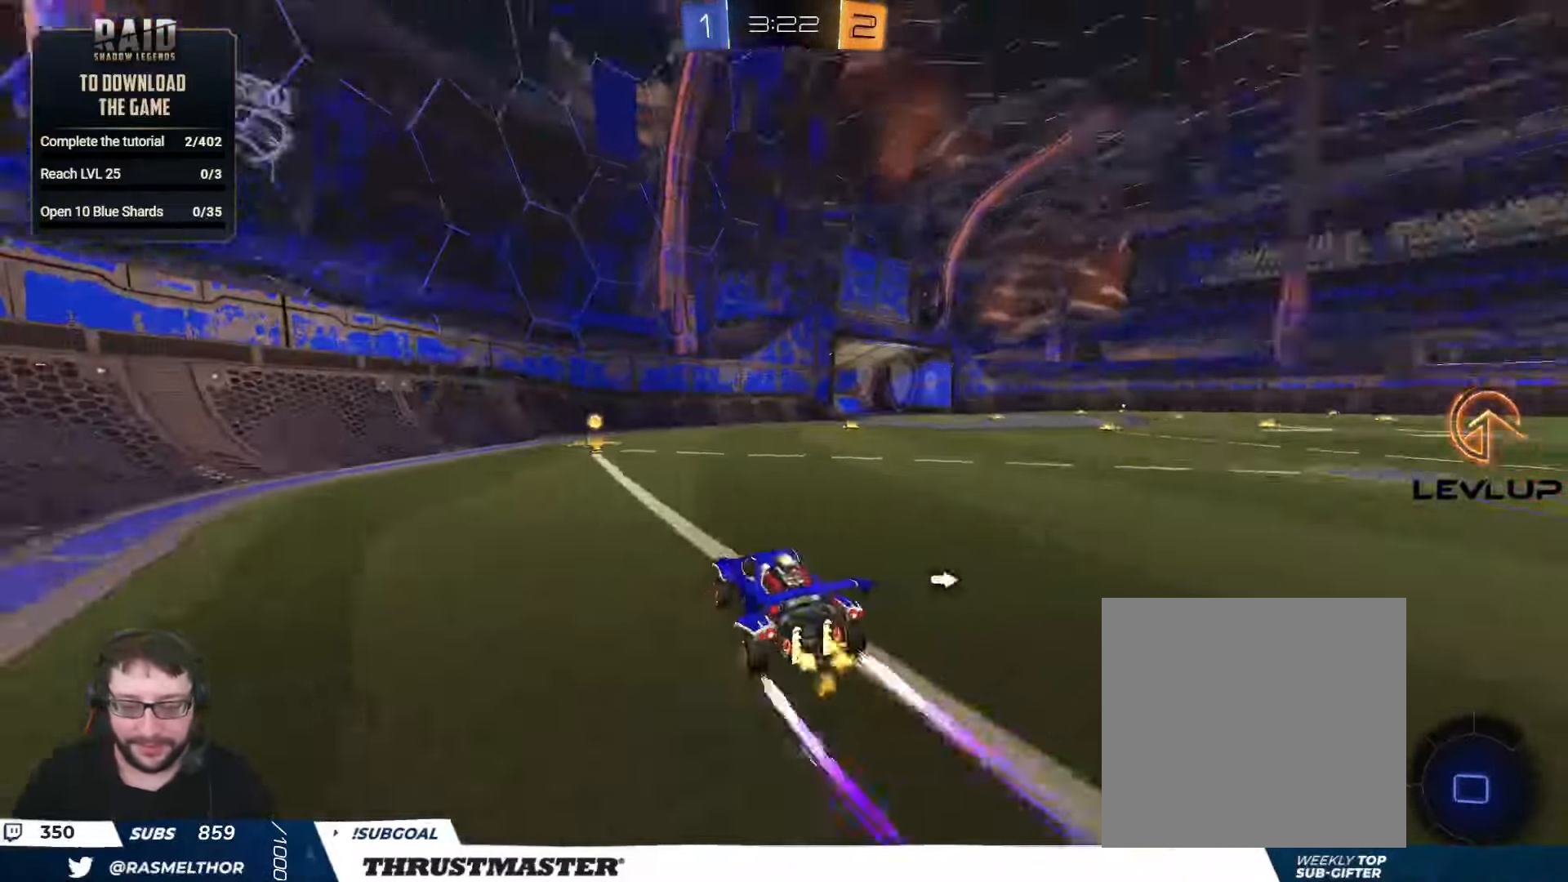
{"buttons": ["L2", "R2"], "left_stick": "right", "right_stick": "center", "events": [[17, "left_stick", "center"], [117, "left_stick", "left"], [217, "B", "up"], [250, "Y", "down"], [317, "Y", "up"], [367, "left_stick", "right"], [434, "L2", "down"]]}
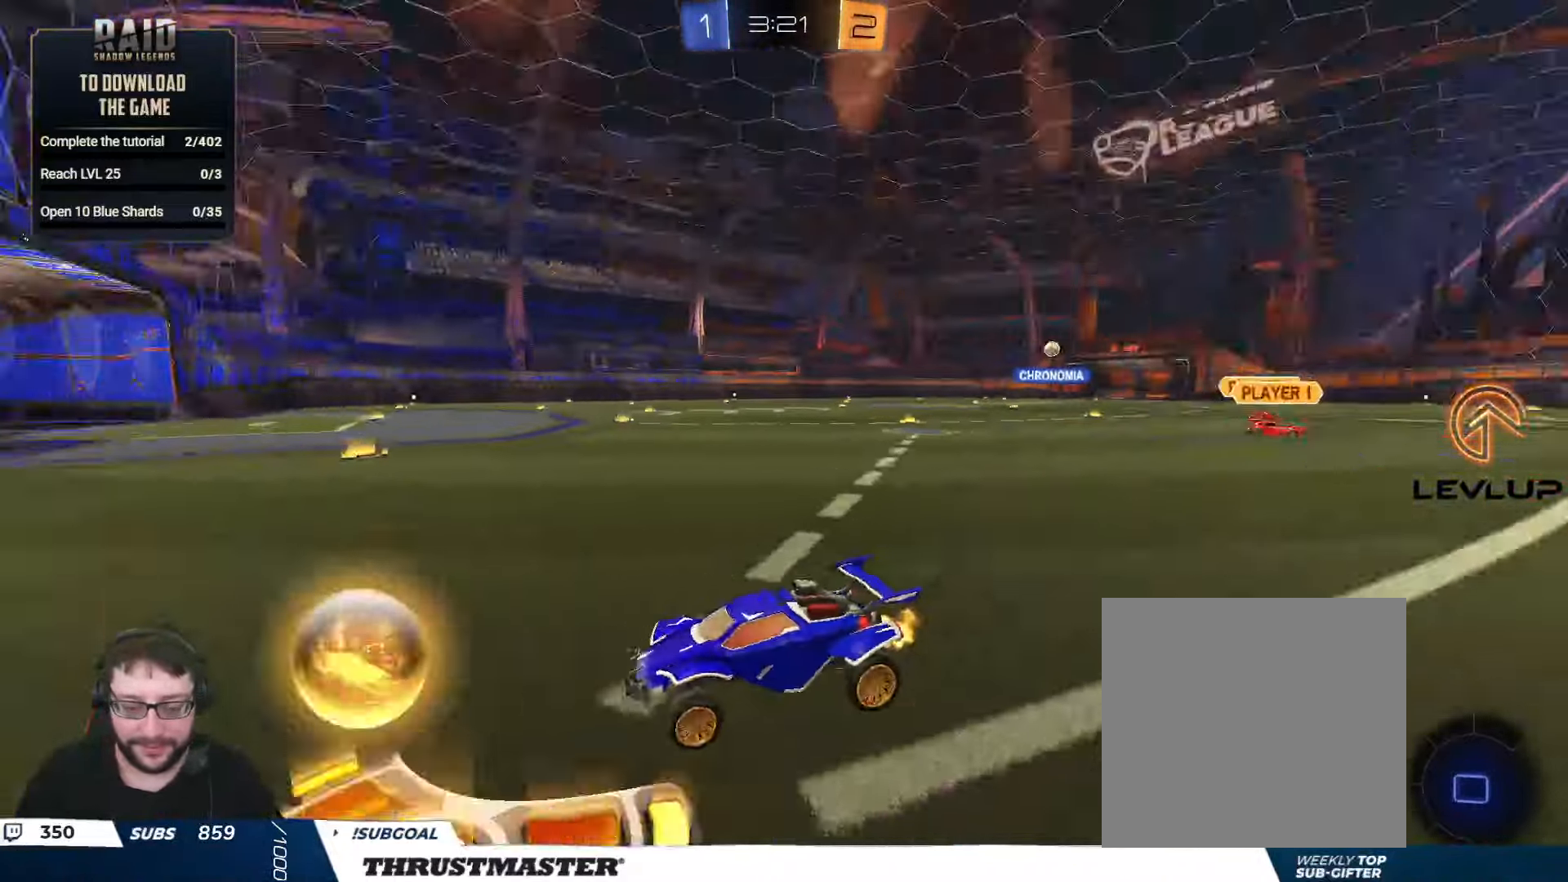
{"buttons": ["B", "R2"], "left_stick": "right", "right_stick": "center", "events": [[34, "L2", "up"], [400, "B", "down"]]}
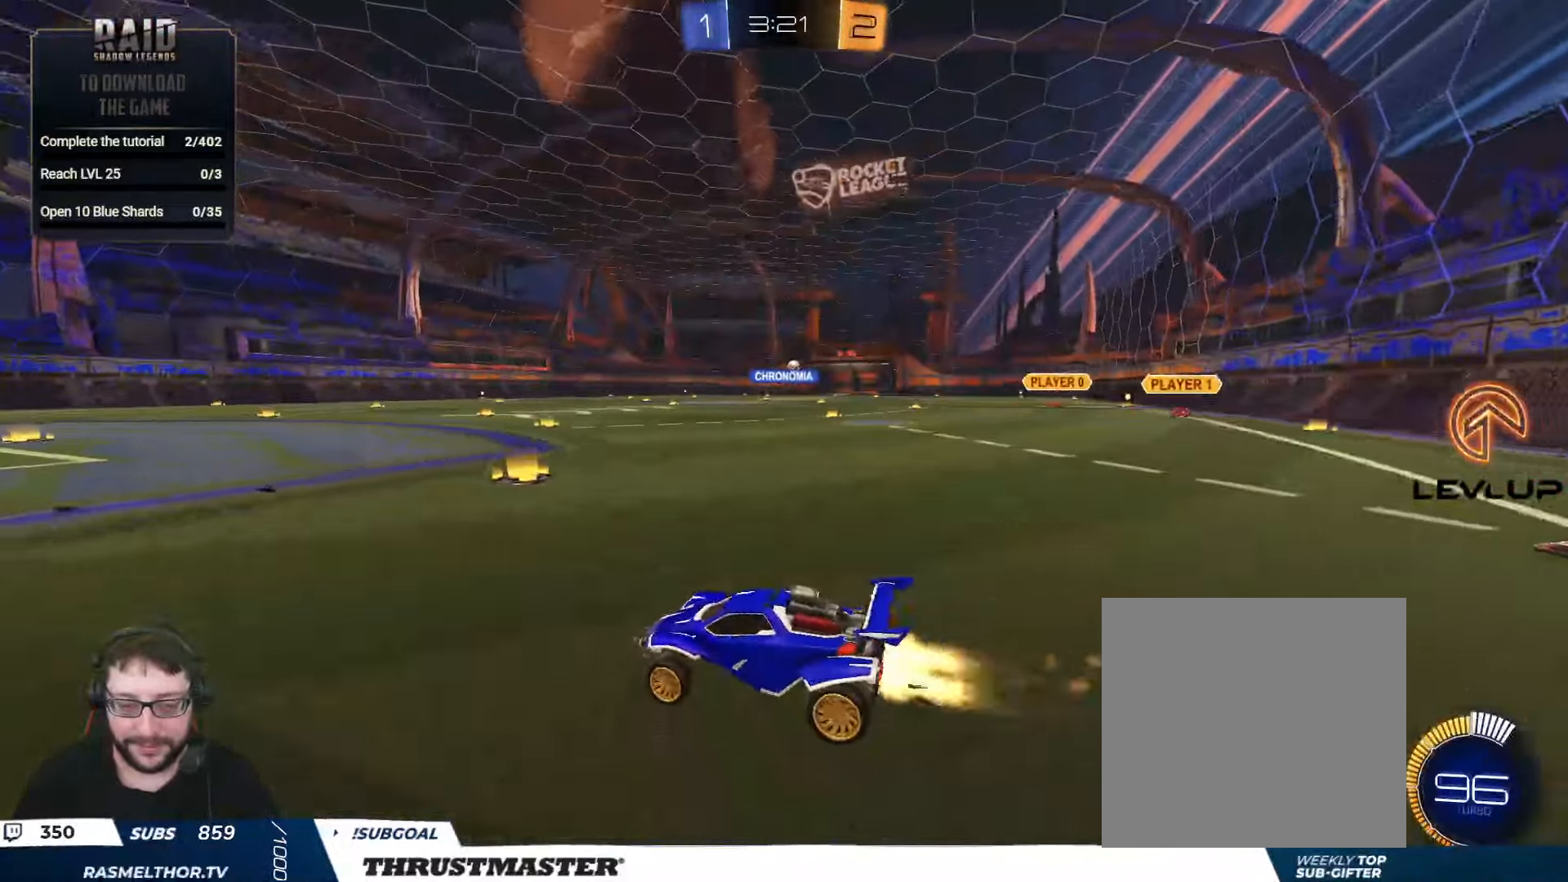
{"buttons": ["Y", "L2", "R2"], "left_stick": "right", "right_stick": "center", "events": [[150, "A", "down"], [200, "L2", "down"], [234, "A", "up"], [284, "A", "down"], [350, "left_stick", "down"], [384, "A", "up"], [400, "Y", "down"], [484, "B", "up"], [500, "left_stick", "right"]]}
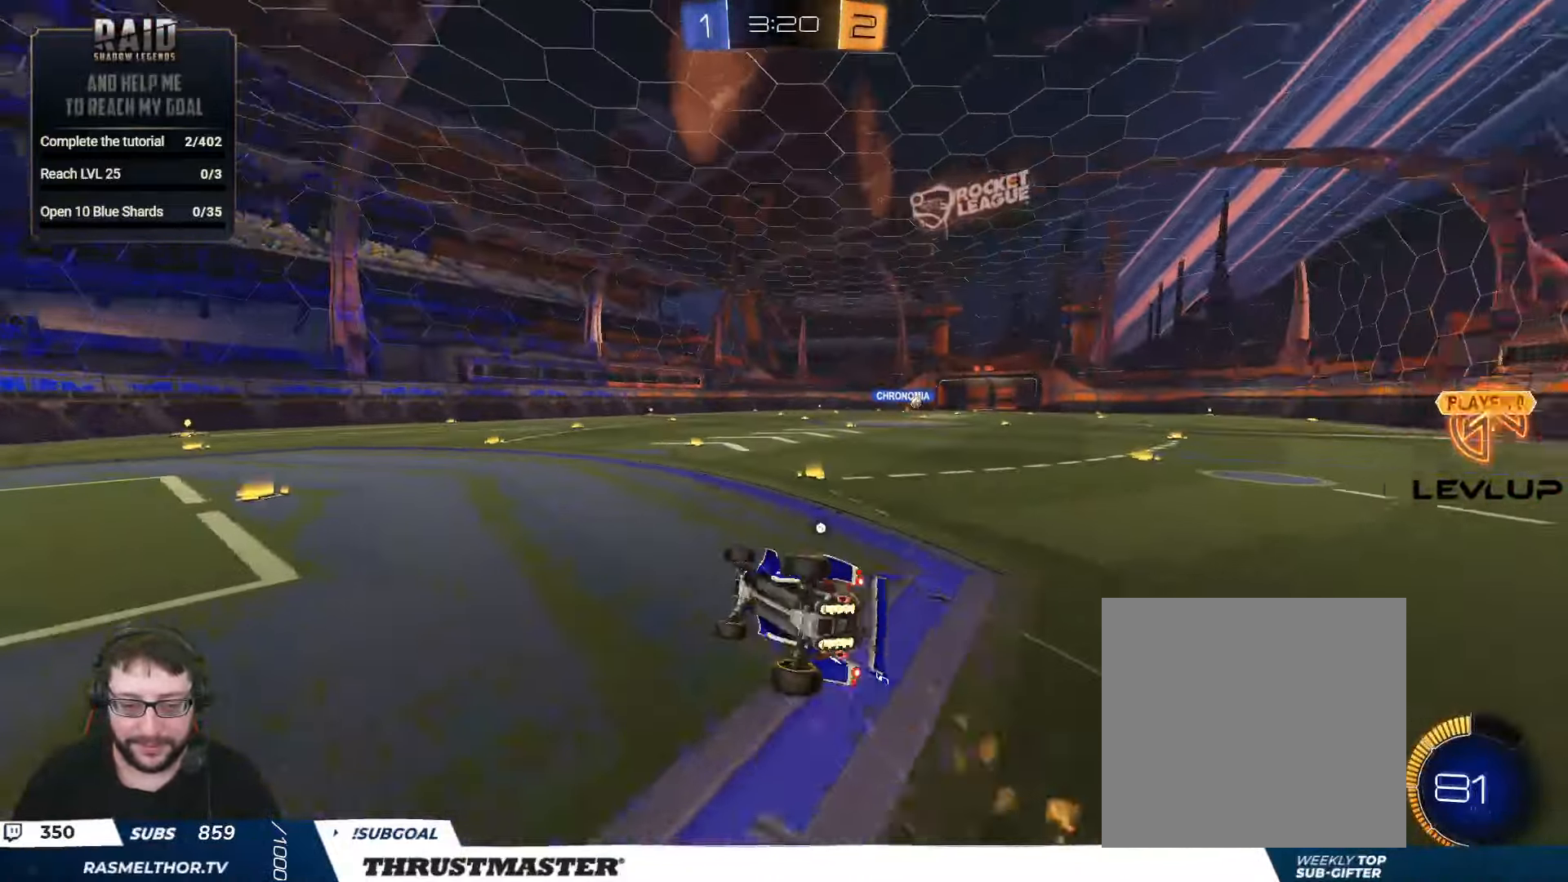
{"buttons": ["R2"], "left_stick": "center", "right_stick": "center", "events": [[17, "Y", "up"], [117, "Y", "down"], [134, "left_stick", "down-right"], [184, "Y", "up"], [450, "L2", "up"], [467, "left_stick", "center"]]}
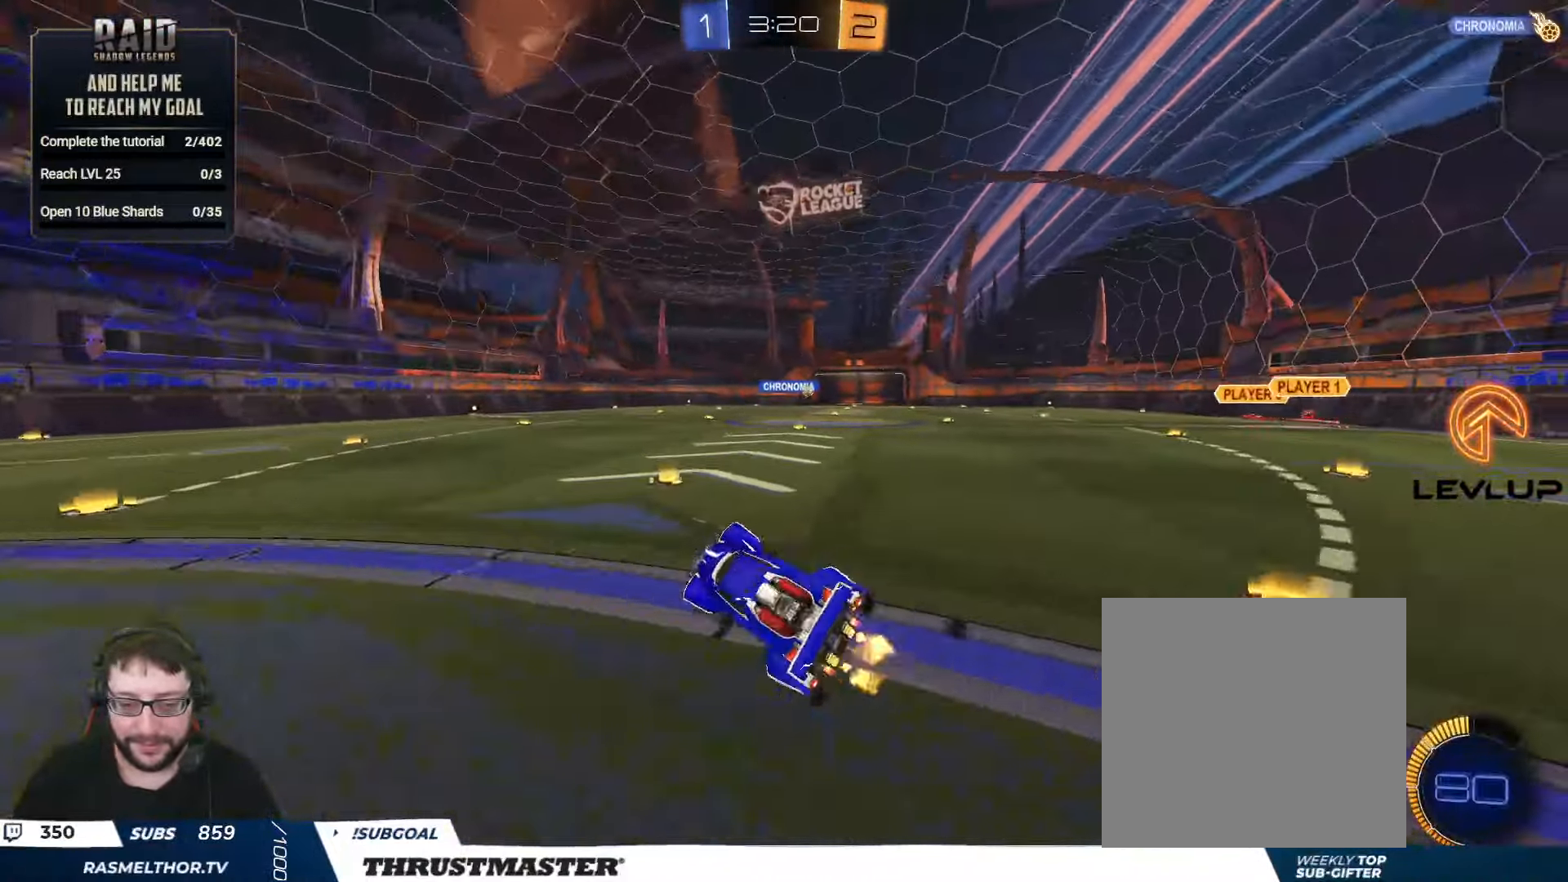
{"buttons": ["R2"], "left_stick": "right", "right_stick": "center", "events": [[250, "left_stick", "right"]]}
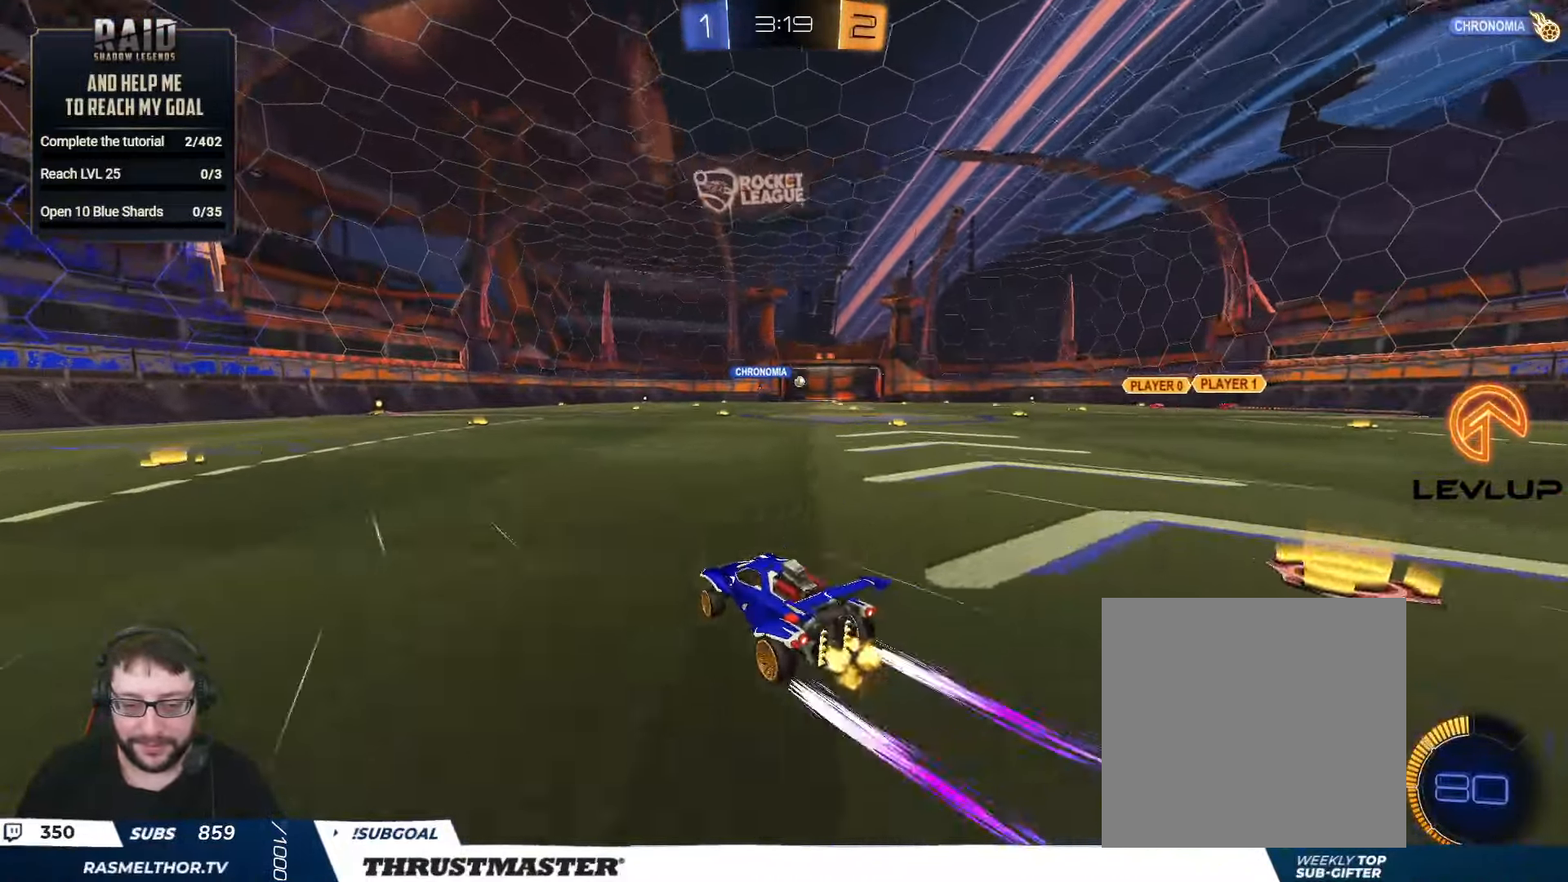
{"buttons": ["R2"], "left_stick": "left", "right_stick": "center", "events": [[67, "Y", "down"], [134, "Y", "up"], [267, "left_stick", "center"], [500, "left_stick", "left"]]}
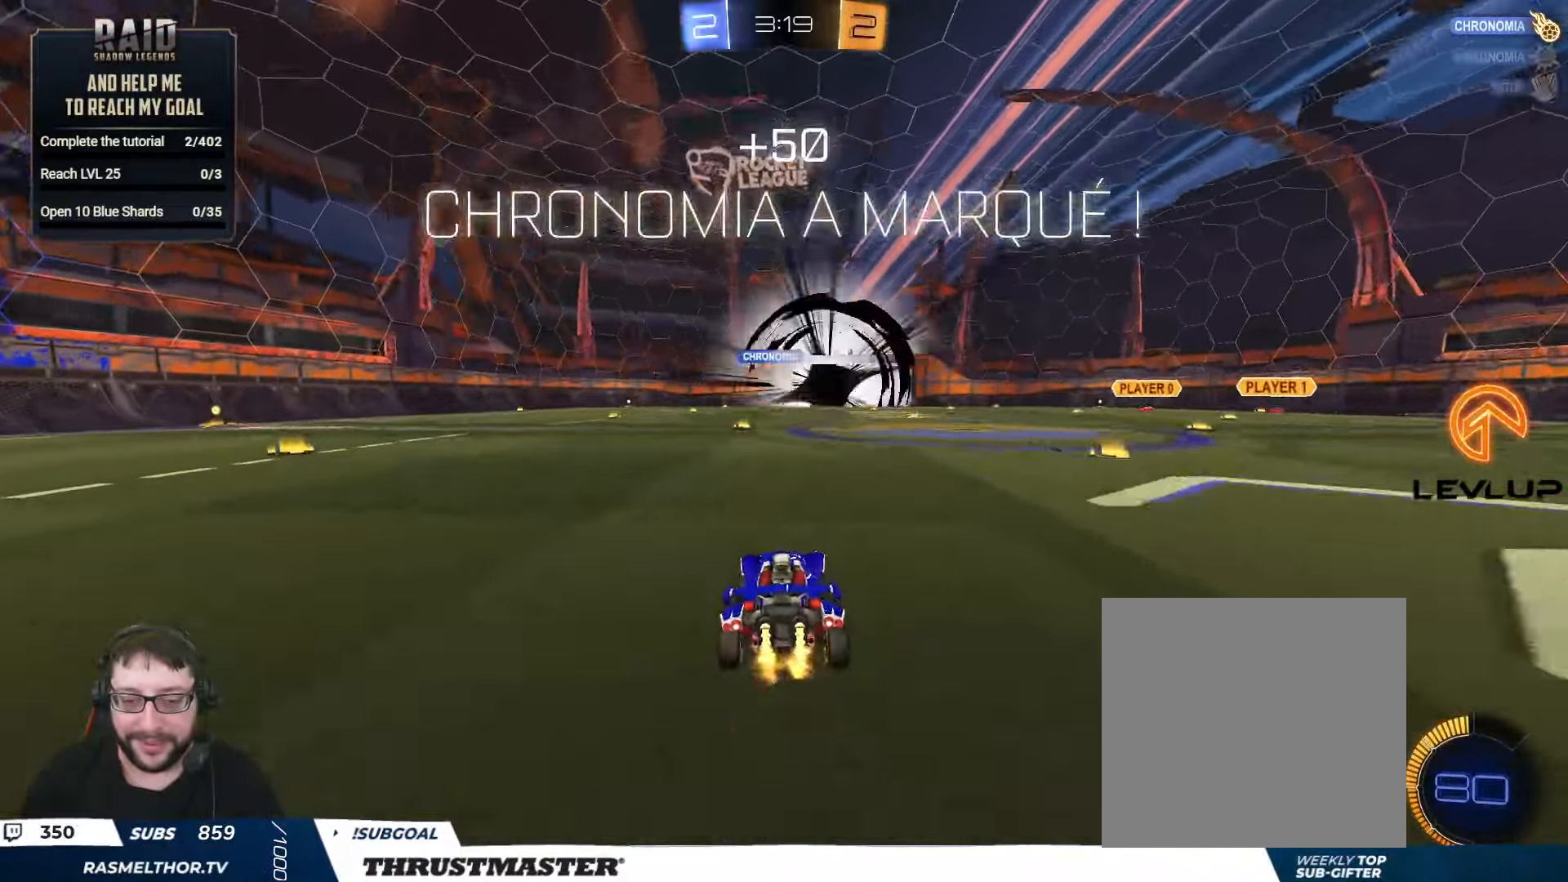
{"buttons": ["L2", "R2"], "left_stick": "up-right", "right_stick": "center", "events": [[50, "A", "down"], [134, "A", "up"], [134, "L2", "down"], [134, "left_stick", "up-right"], [184, "A", "down"], [250, "A", "up"], [334, "left_stick", "right"], [350, "Y", "down"], [400, "Y", "up"], [500, "left_stick", "up-right"]]}
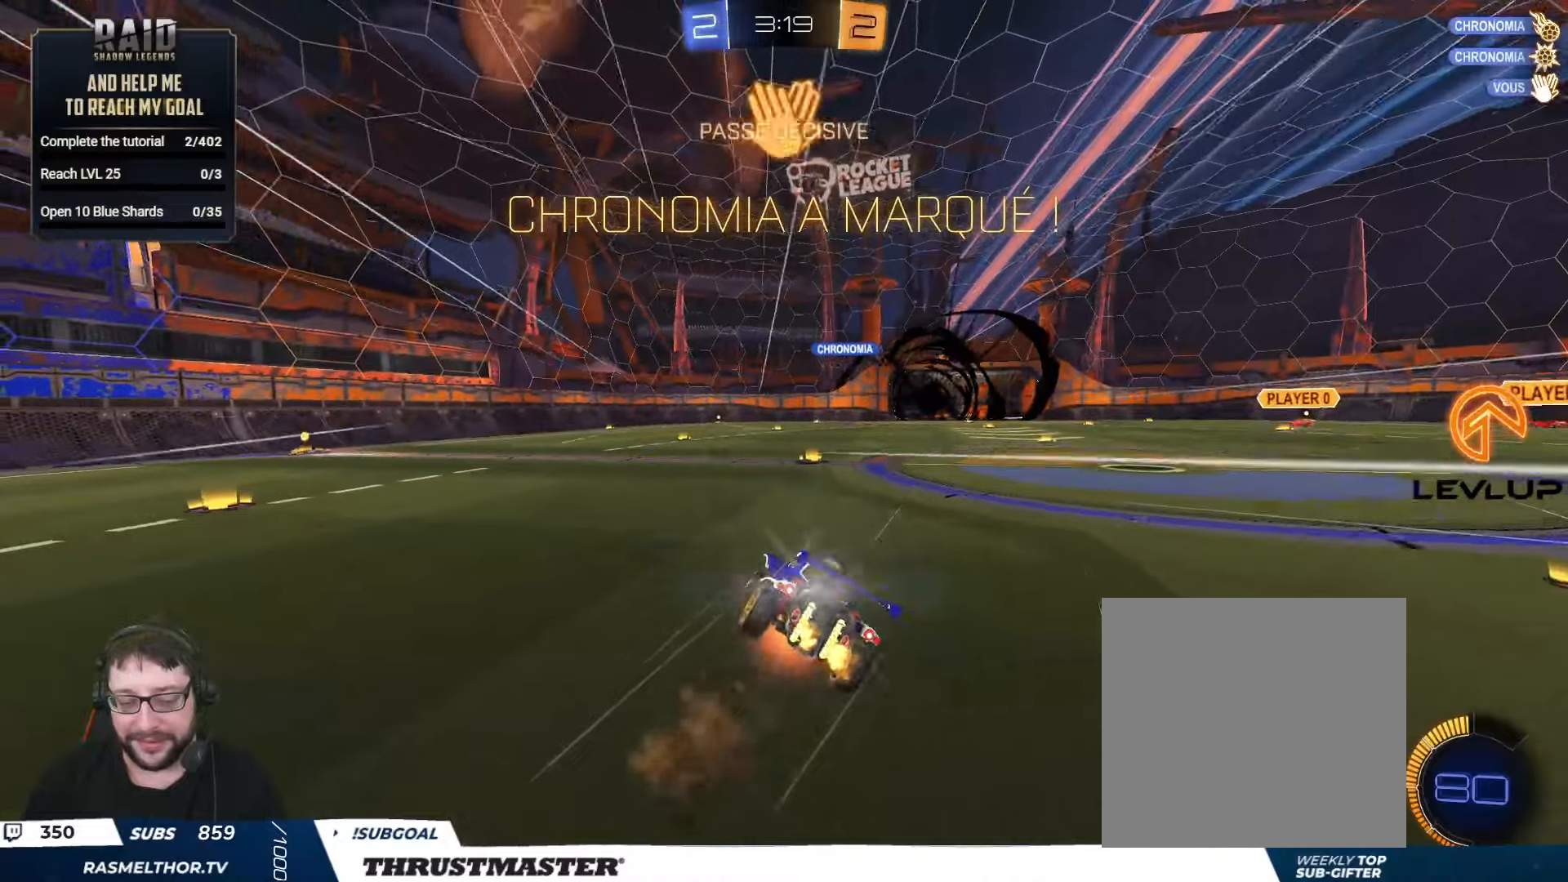
{"buttons": ["Y", "R2"], "left_stick": "right", "right_stick": "center", "events": [[200, "R2", "up"], [383, "R2", "down"], [450, "Y", "down"], [466, "L2", "up"], [483, "left_stick", "right"]]}
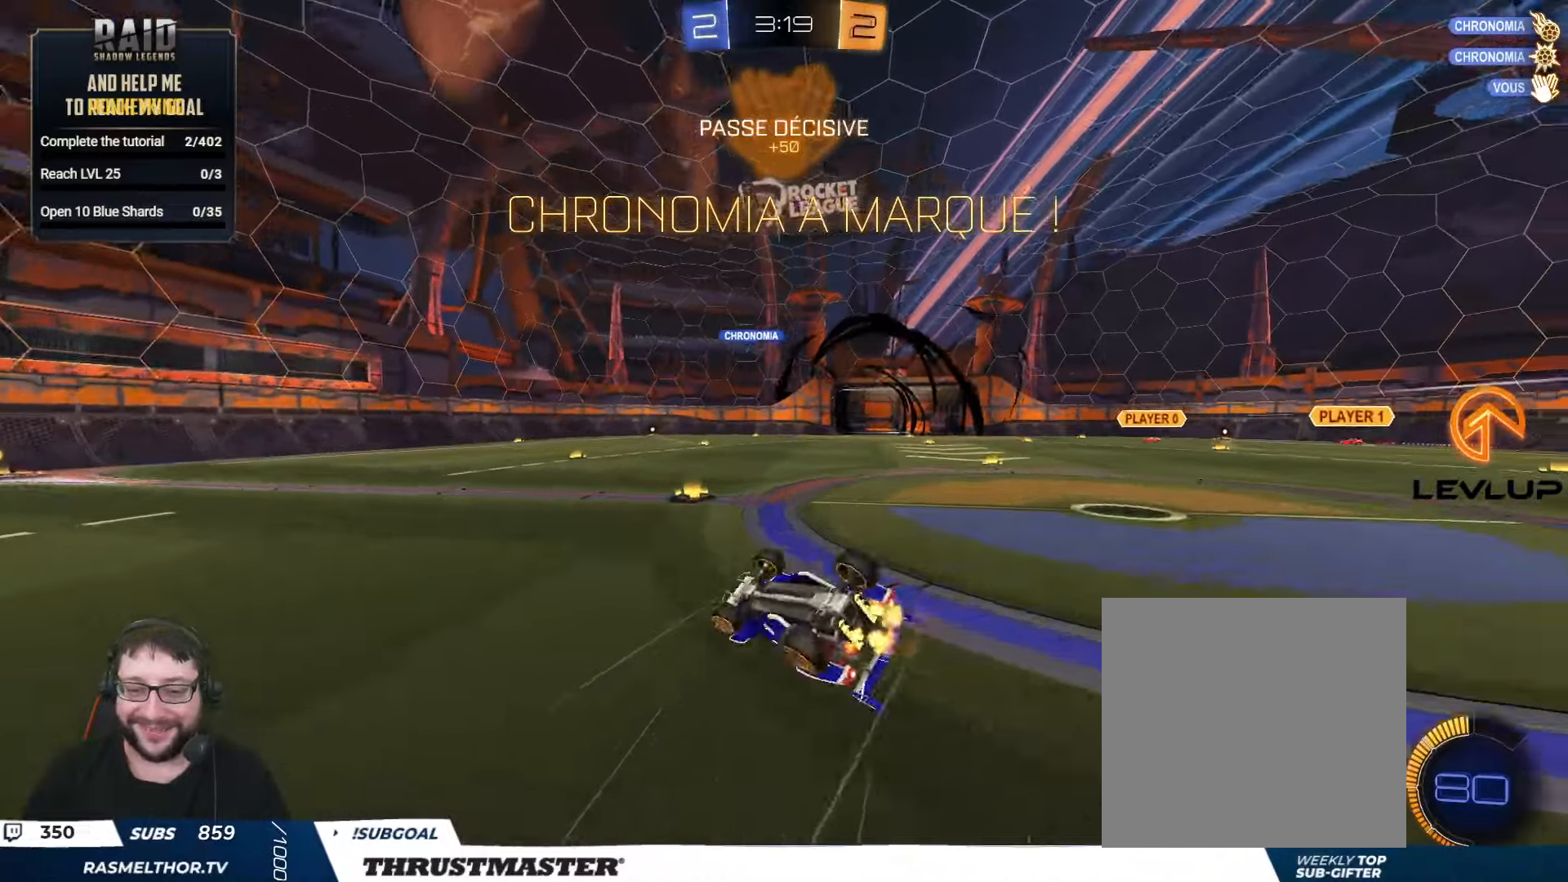
{"buttons": ["R2"], "left_stick": "center", "right_stick": "center", "events": [[16, "Y", "up"], [83, "R2", "up"], [383, "left_stick", "center"], [400, "R2", "down"]]}
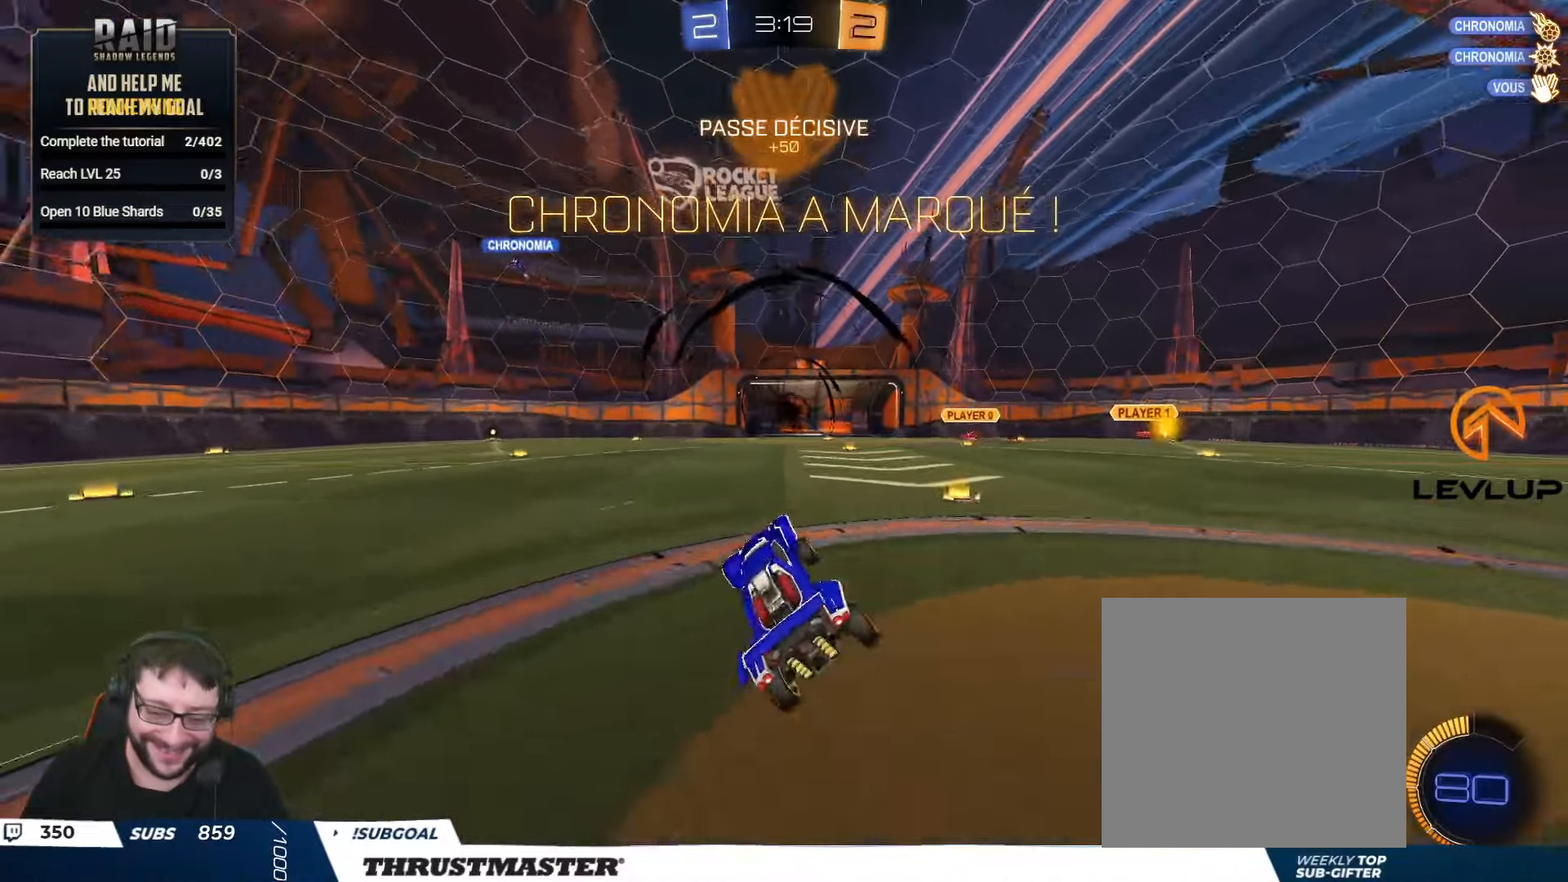
{"buttons": ["R2"], "left_stick": "up", "right_stick": "center", "events": [[150, "left_stick", "right"], [266, "left_stick", "center"], [400, "A", "down"], [466, "A", "up"], [466, "left_stick", "up"]]}
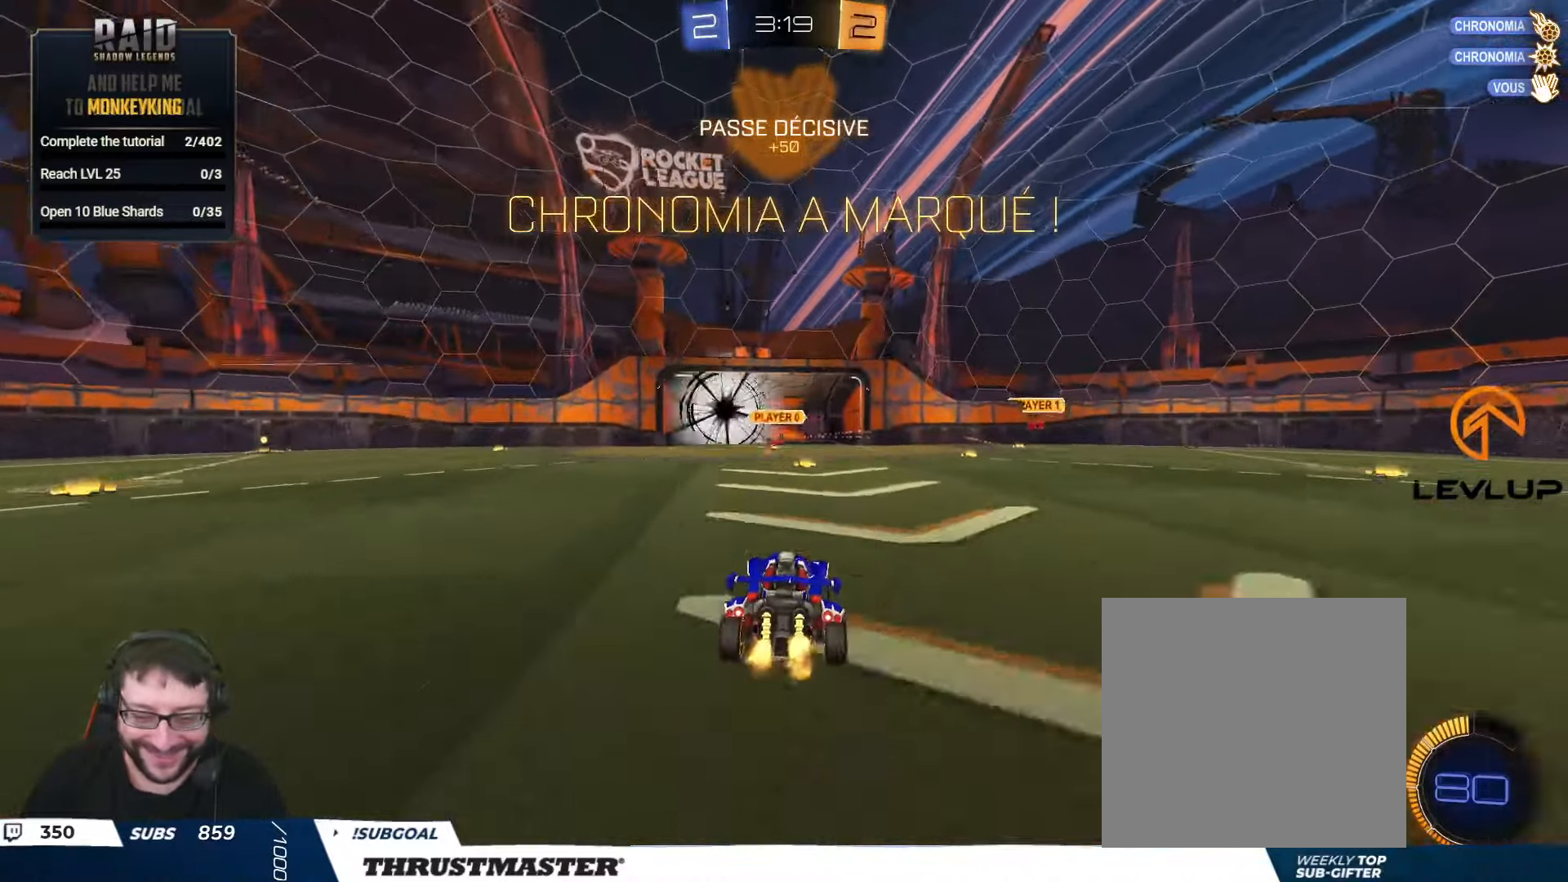
{"buttons": ["R2"], "left_stick": "down", "right_stick": "center", "events": [[116, "left_stick", "center"], [366, "left_stick", "down"]]}
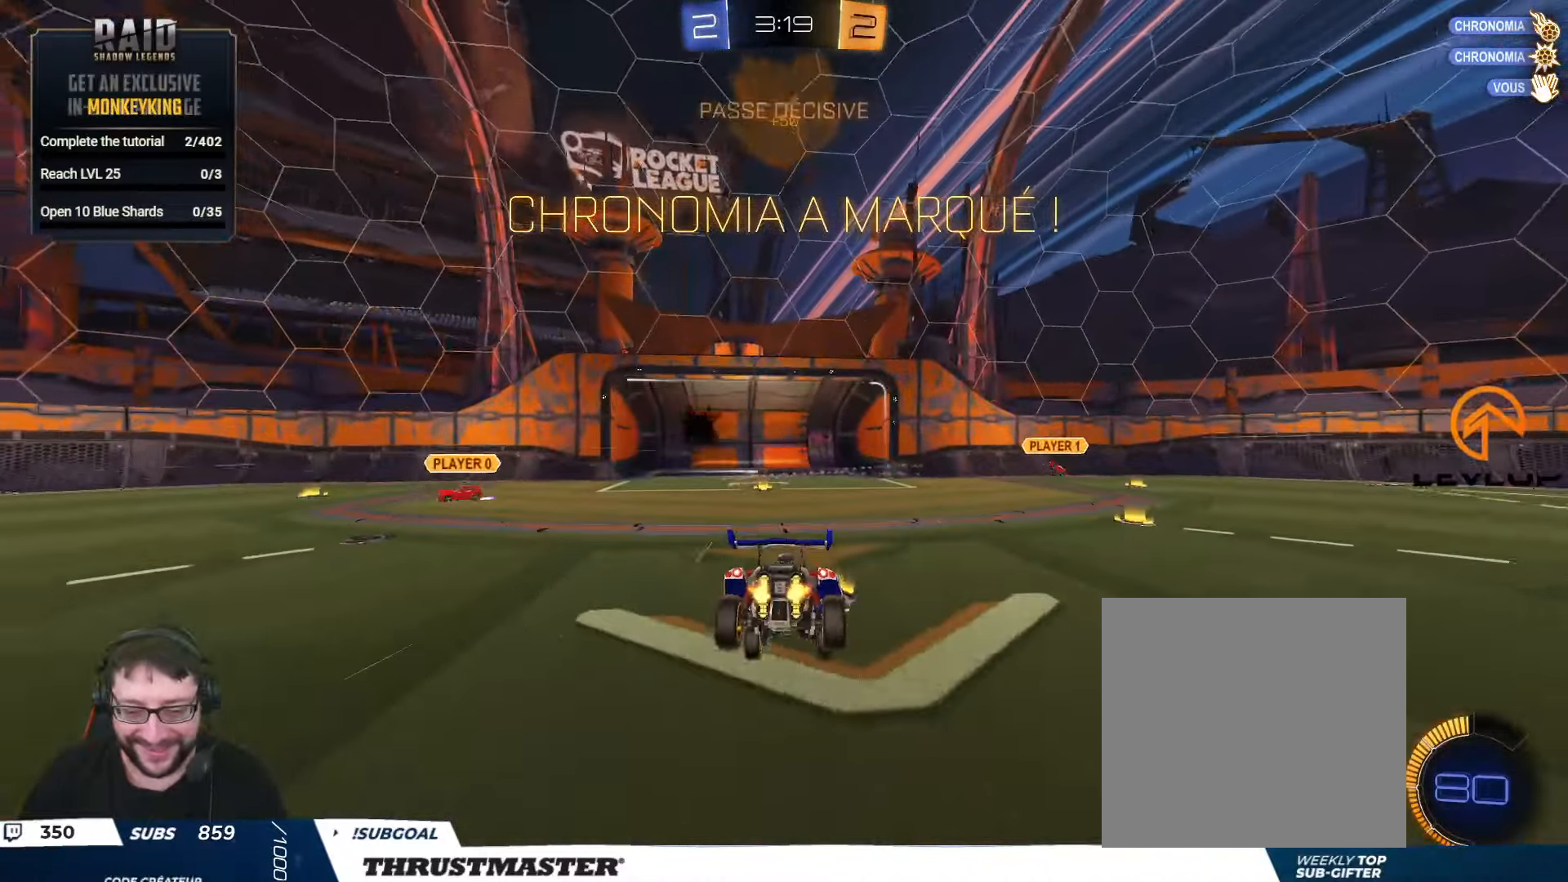
{"buttons": ["L2", "R2"], "left_stick": "up-left", "right_stick": "center", "events": [[133, "L2", "down"], [150, "left_stick", "right"], [316, "left_stick", "up-left"], [400, "A", "down"], [466, "A", "up"]]}
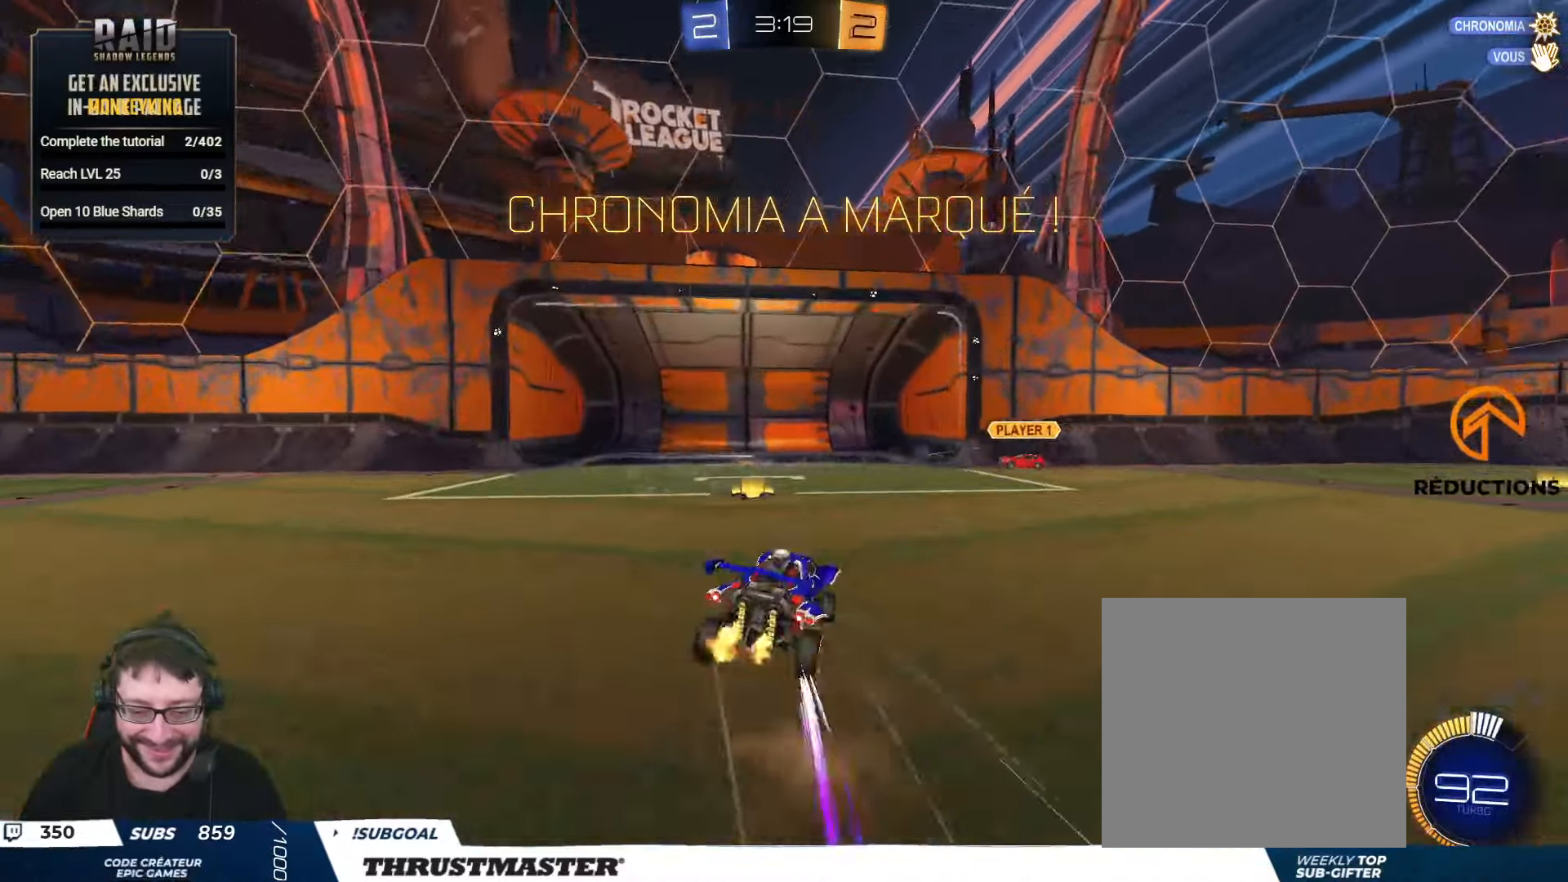
{"buttons": [], "left_stick": "center", "right_stick": "center", "events": [[50, "A", "down"], [100, "A", "up"], [116, "left_stick", "center"], [133, "L2", "up"], [433, "R2", "up"]]}
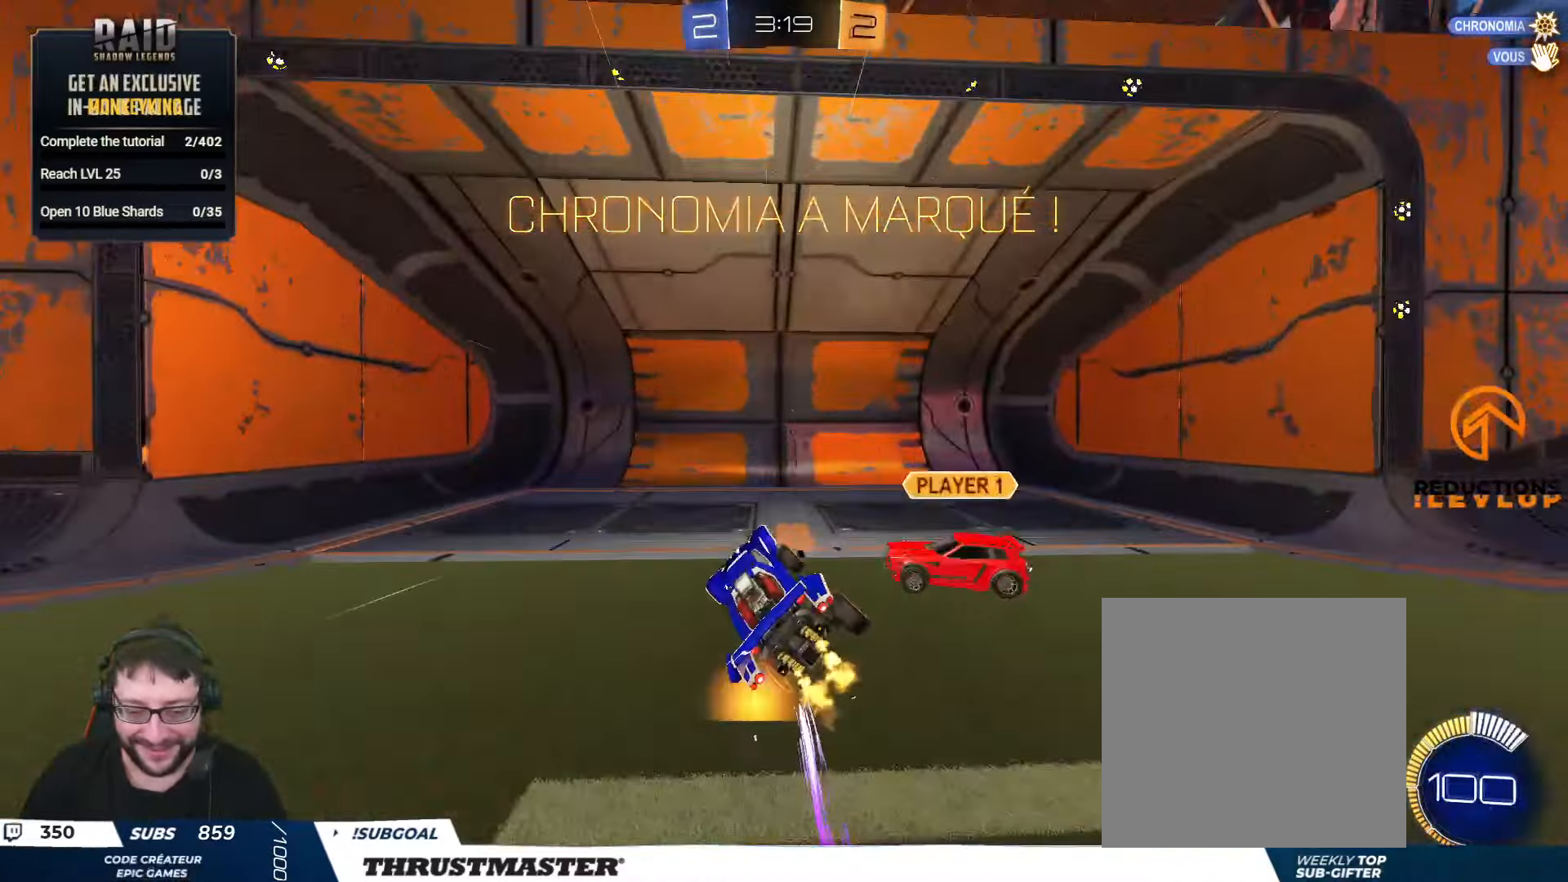
{"buttons": [], "left_stick": "center", "right_stick": "center", "events": [[33, "left_stick", "up-right"], [66, "A", "down"], [150, "A", "up"], [183, "R2", "down"], [216, "left_stick", "center"], [233, "R2", "up"]]}
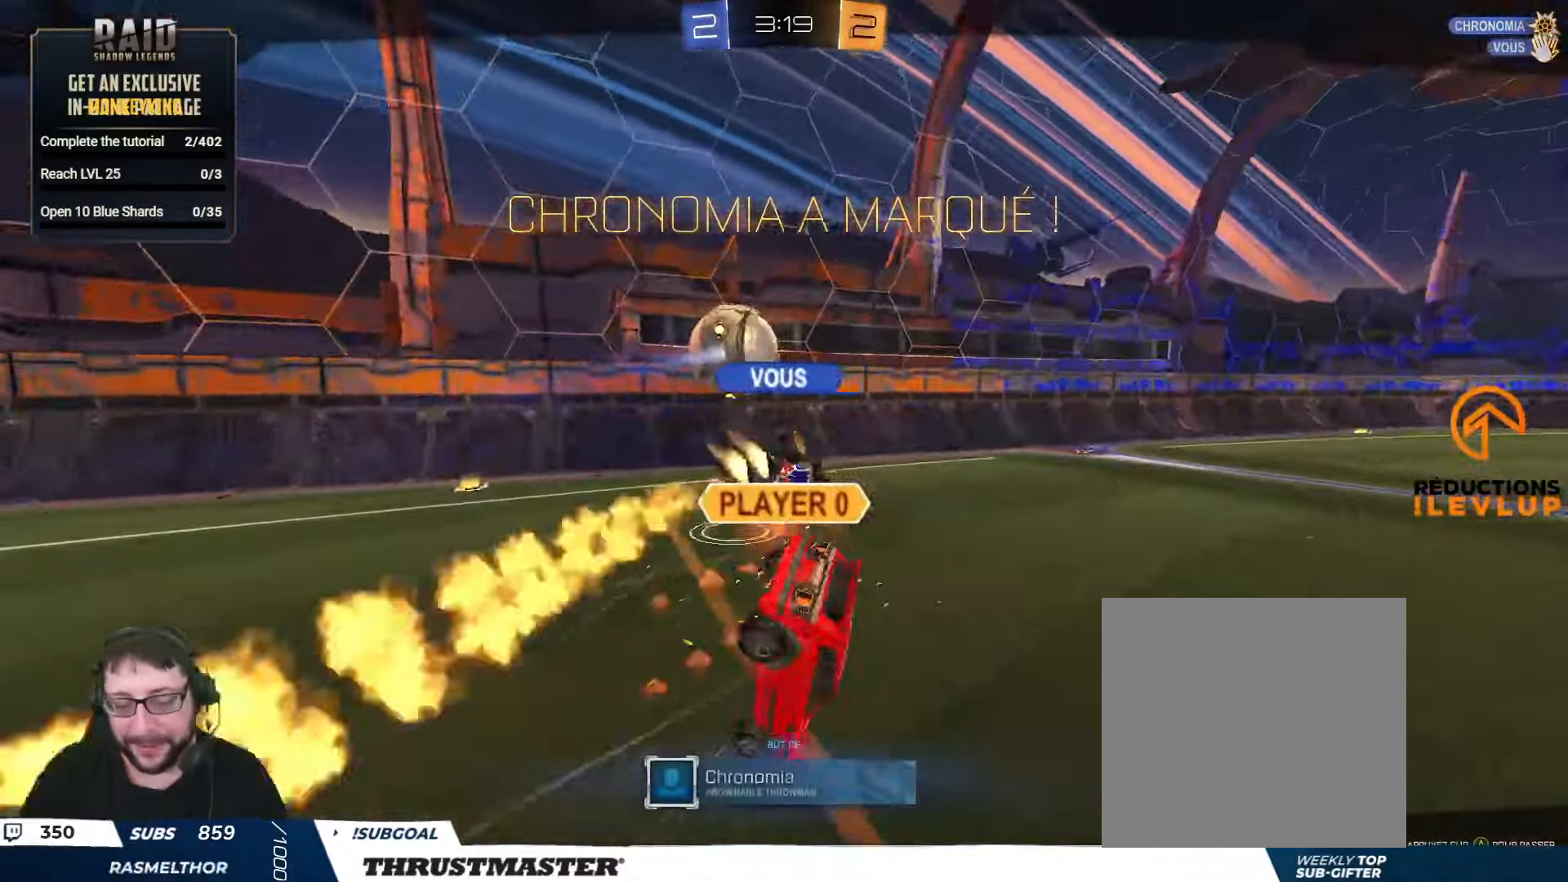
{"buttons": [], "left_stick": "center", "right_stick": "center", "events": []}